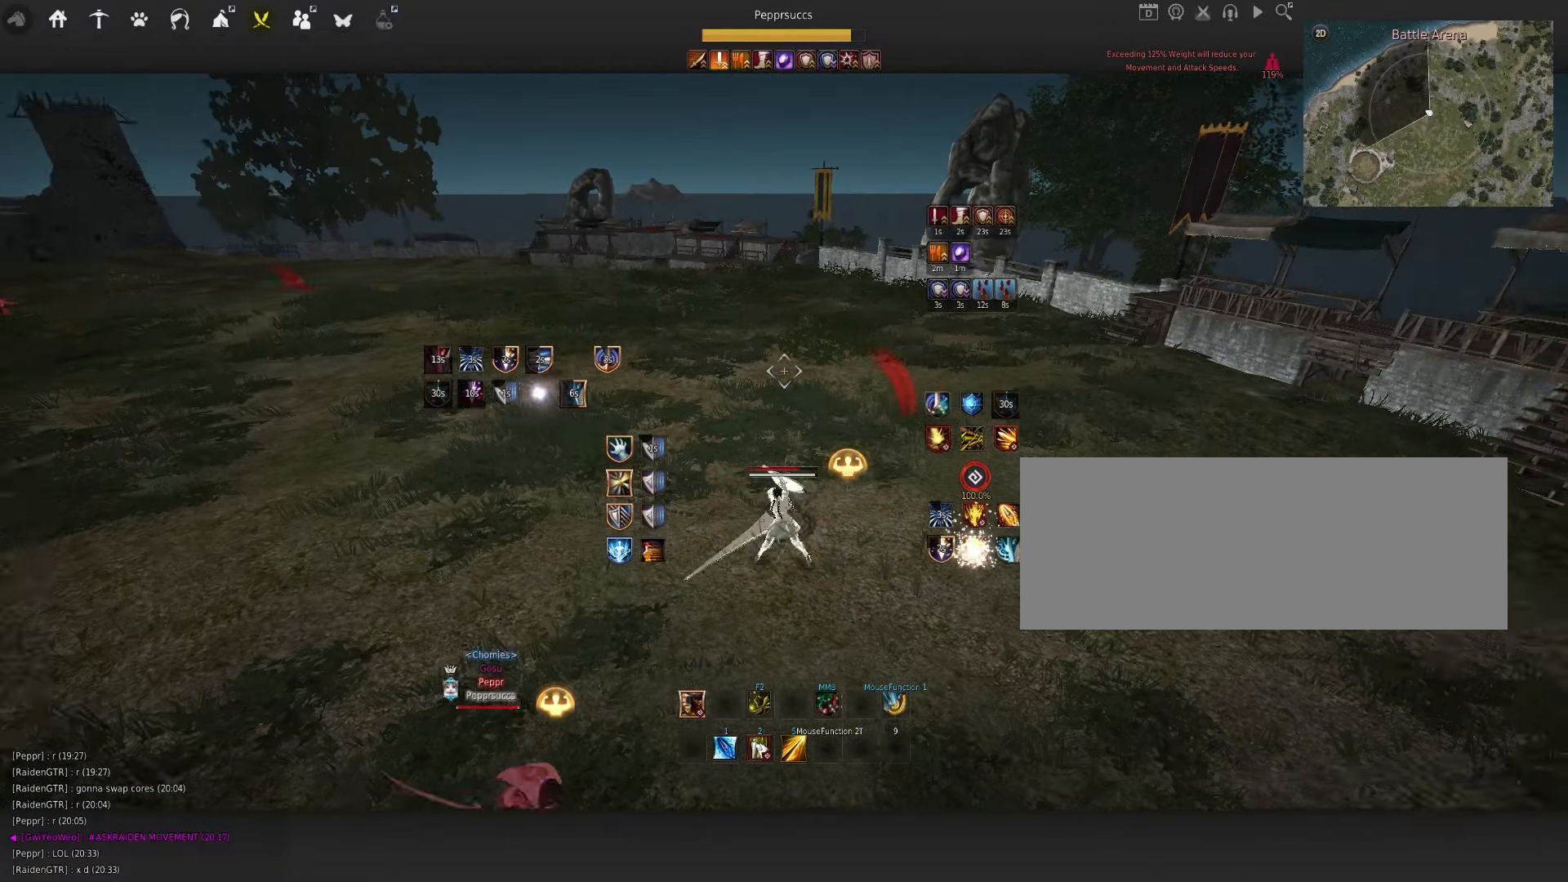
Gameplay with keyboard and mouse; each line is a JSON object with the keys and mouse buttons held at the frame after it. "events" lists presses ("down") and releases ("up") of "a", "c", "d", "e", "f", "q", "s", "shift", "space", "tab", "w", "x", "z", "mouse_left" and "mouse_right" between this image and that frame as [ms after this image, input, new state], when the widget could be followed in between. "mouse_left", "mouse_right" = the "left", "right" buttons of the "mouse" list. No other keys are recorded. Mouse movement is not recorded.
{"keys": [], "mouse": ["right"], "events": [[83, "q", "down"], [116, "d", "down"], [200, "mouse_right", "down"], [400, "q", "up"], [416, "d", "up"]]}
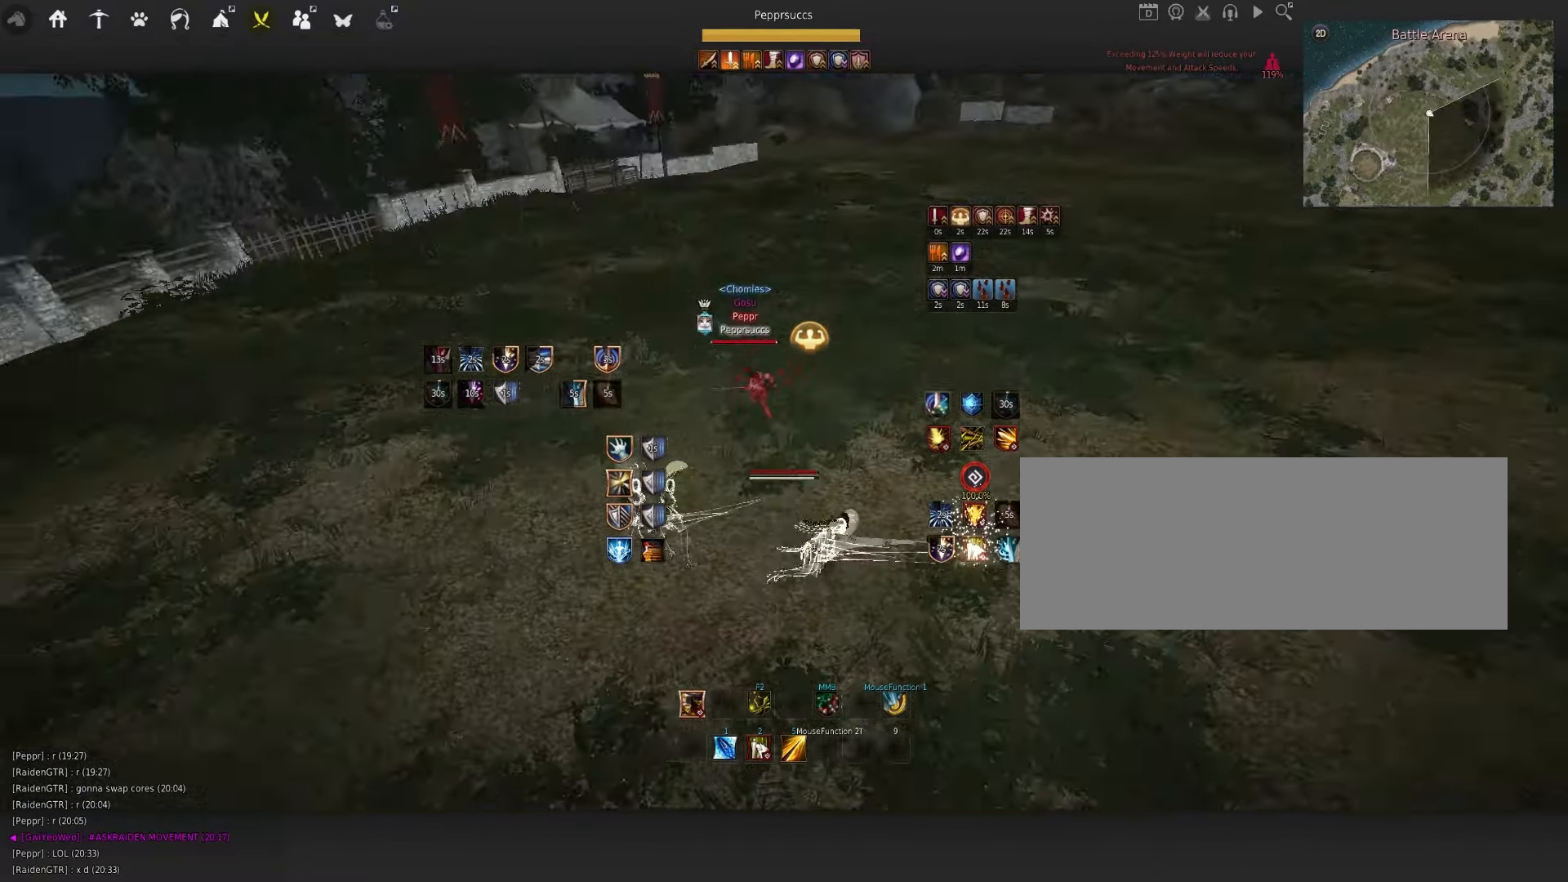
{"keys": [], "mouse": ["right"], "events": []}
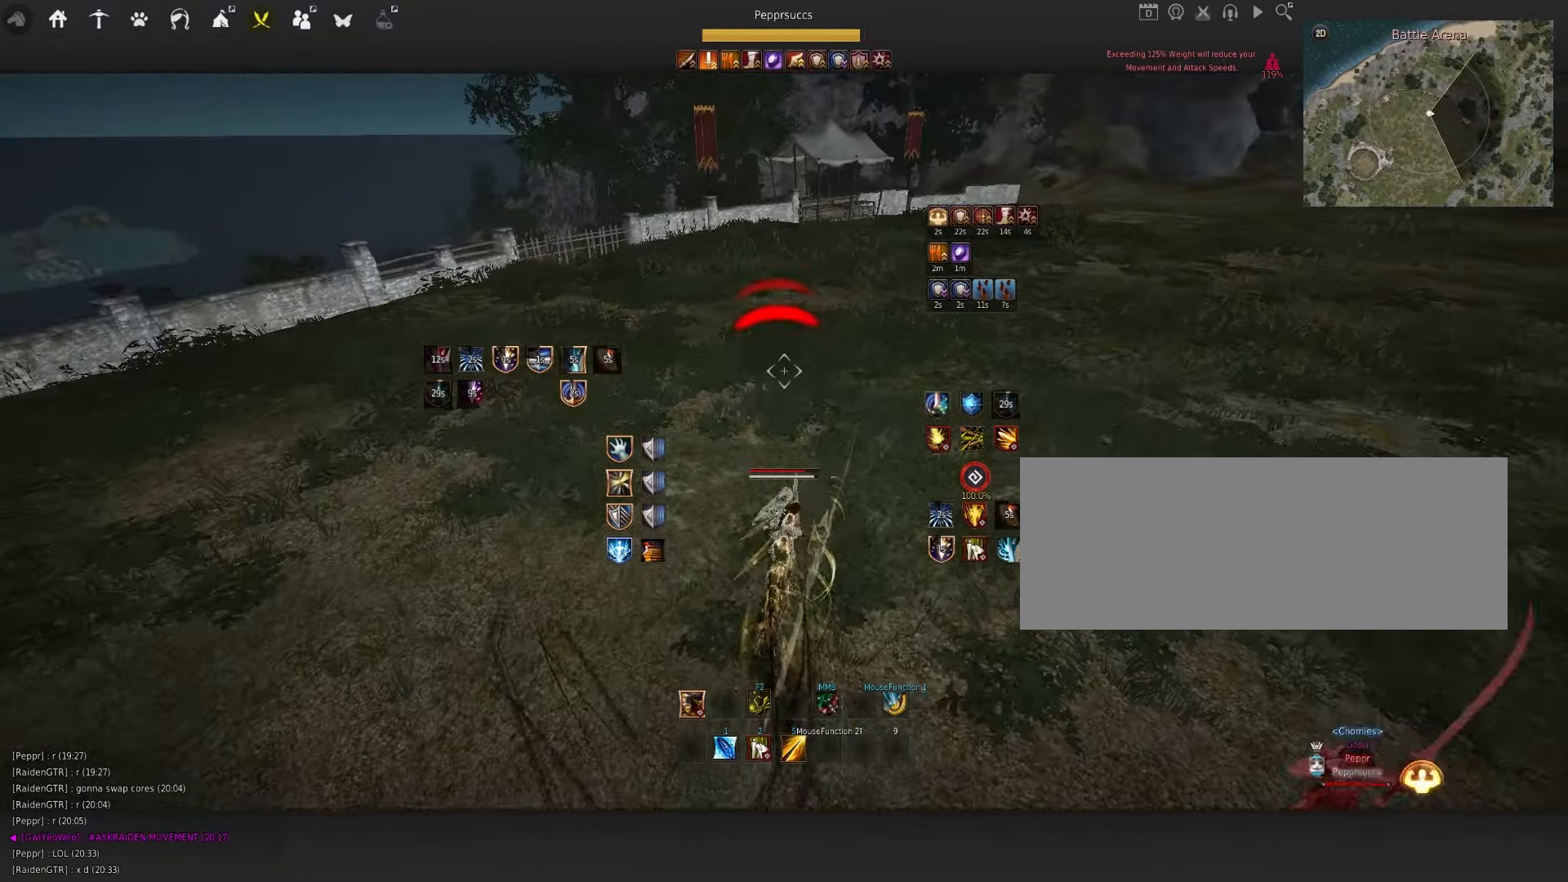
{"keys": [], "mouse": [], "events": [[100, "mouse_right", "up"], [250, "shift", "down"], [266, "s", "down"], [400, "s", "up"], [400, "shift", "up"]]}
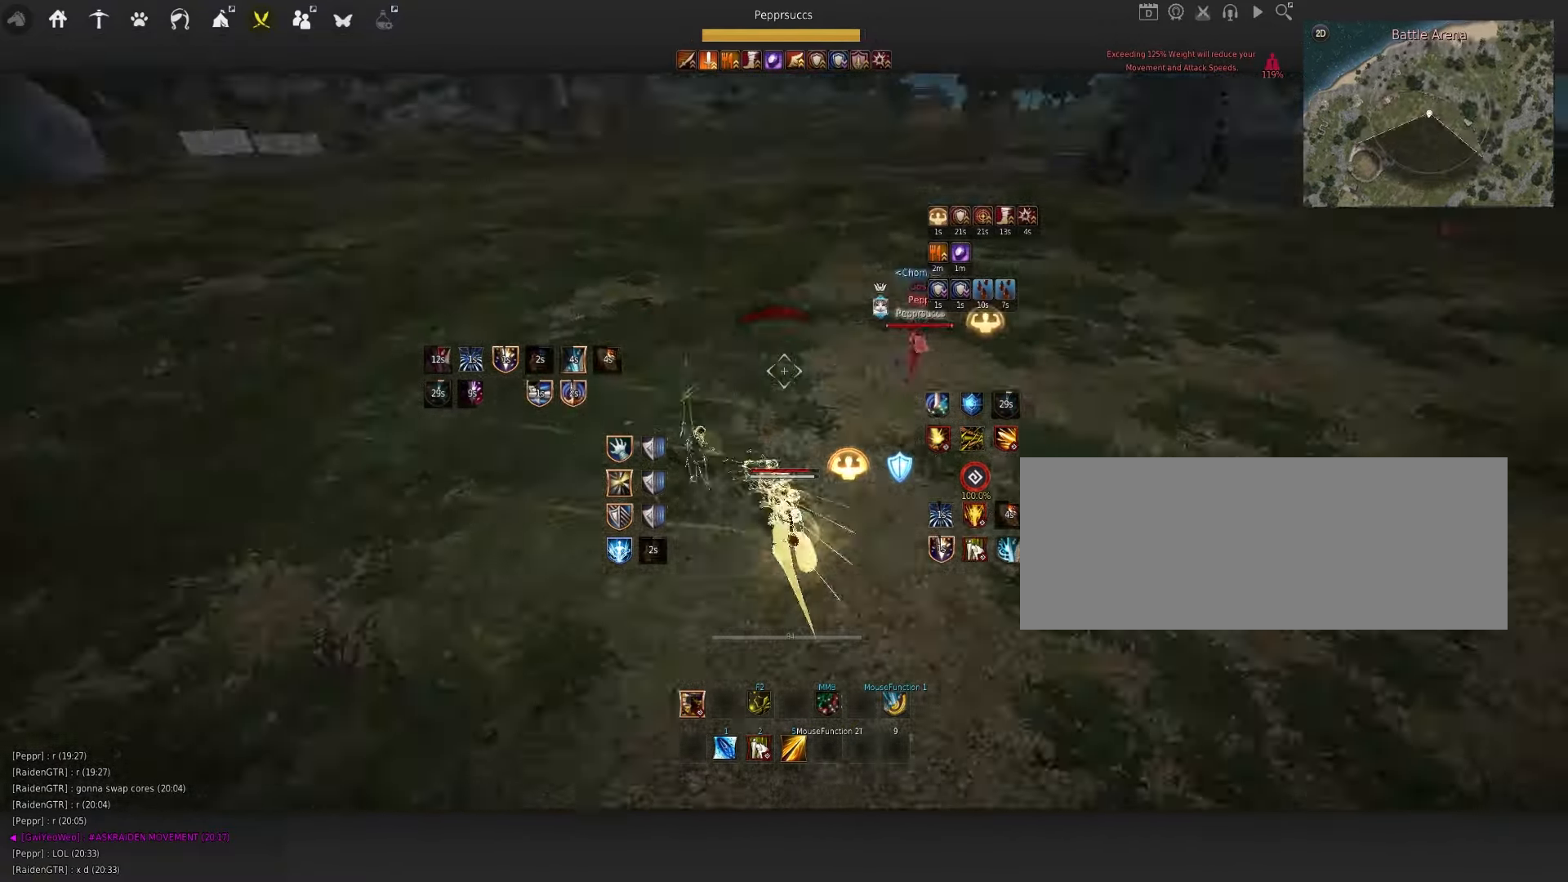
{"keys": ["e"], "mouse": [], "events": [[283, "space", "down"], [416, "space", "up"], [500, "e", "down"]]}
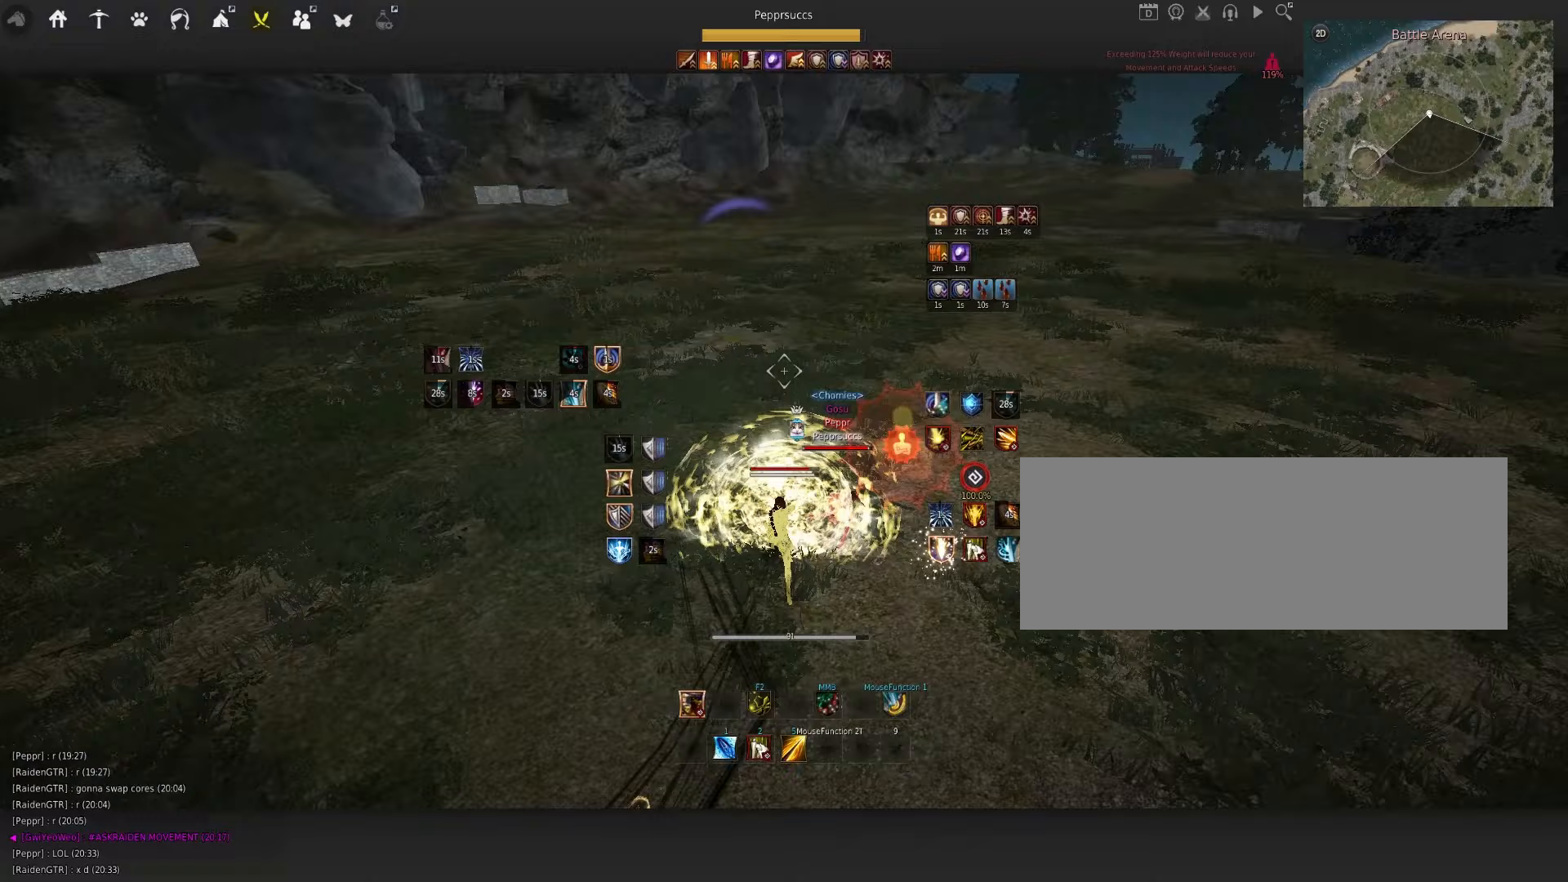
{"keys": [], "mouse": [], "events": [[83, "e", "up"]]}
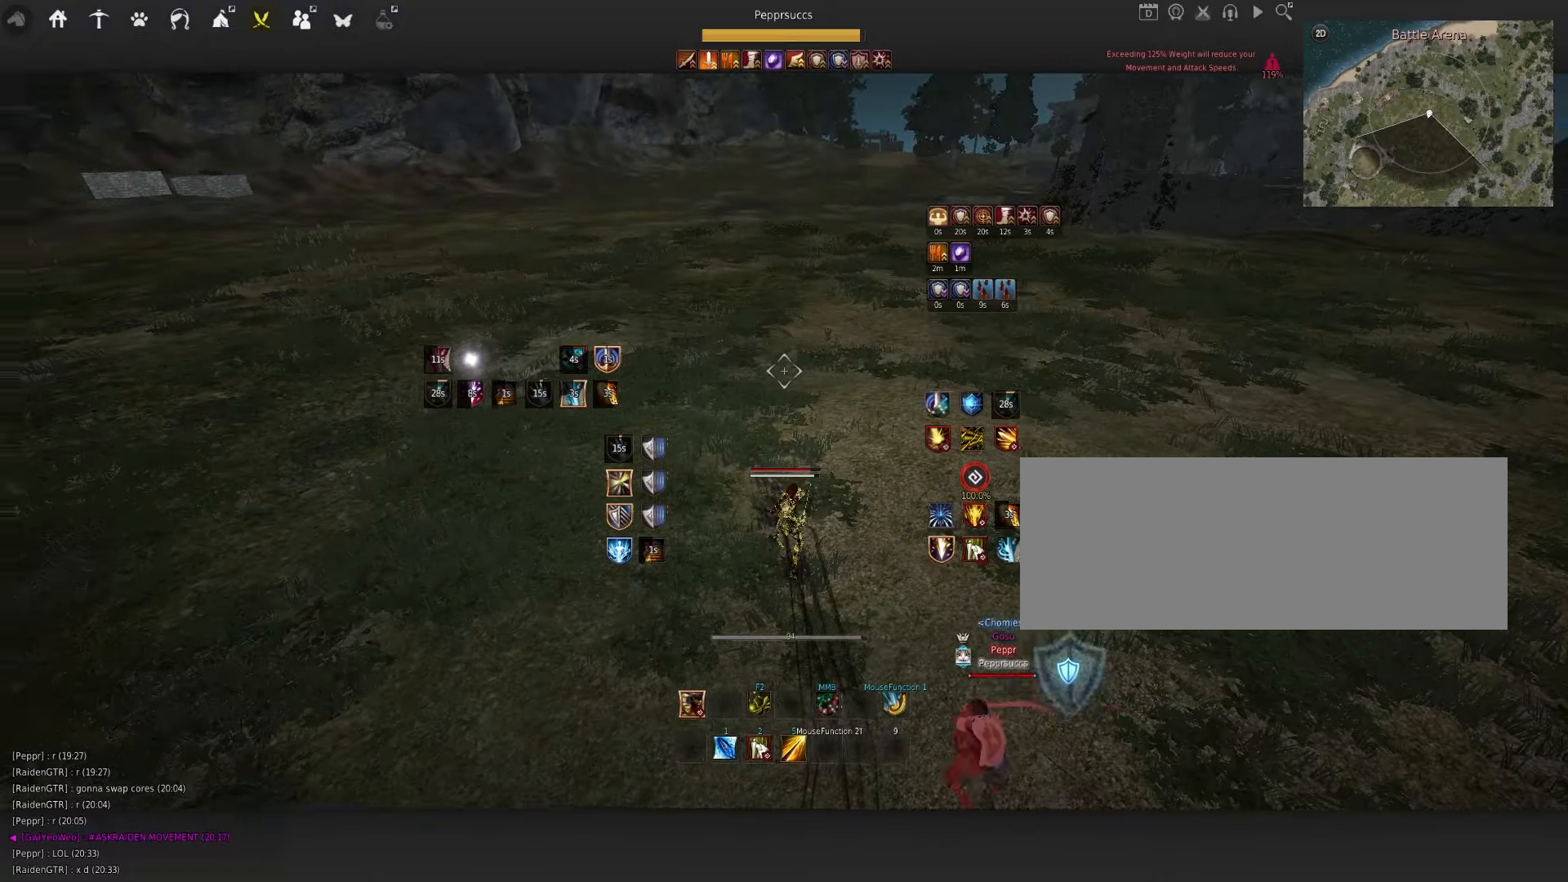
{"keys": [], "mouse": [], "events": [[50, "s", "down"], [50, "shift", "down"], [217, "s", "up"], [217, "shift", "up"]]}
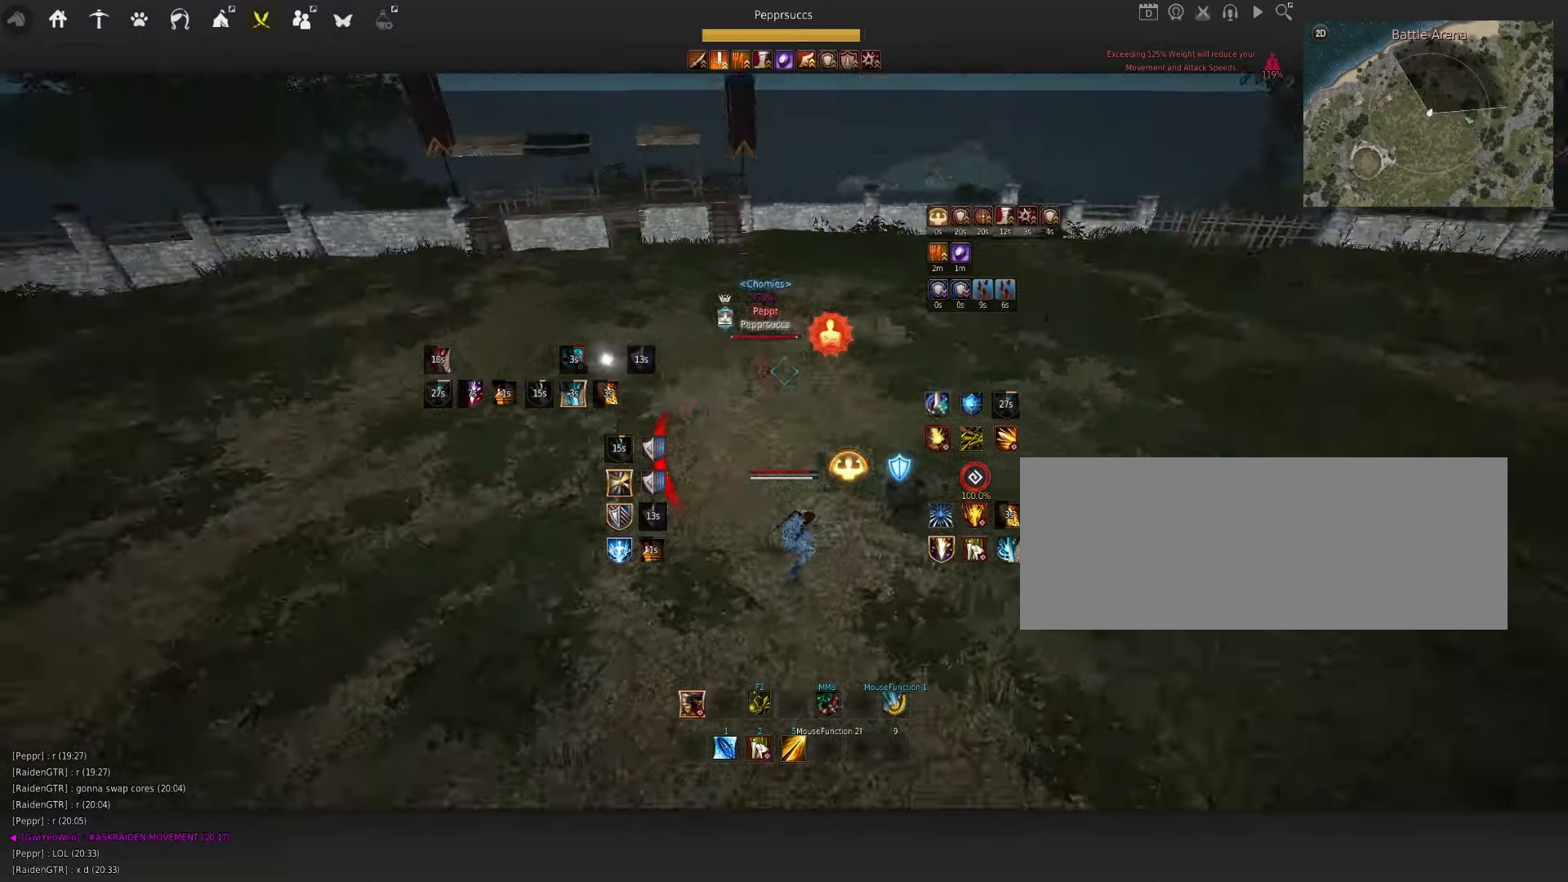
{"keys": [], "mouse": [], "events": [[50, "w", "down"], [83, "mouse_left", "down"], [433, "mouse_left", "up"], [467, "w", "up"]]}
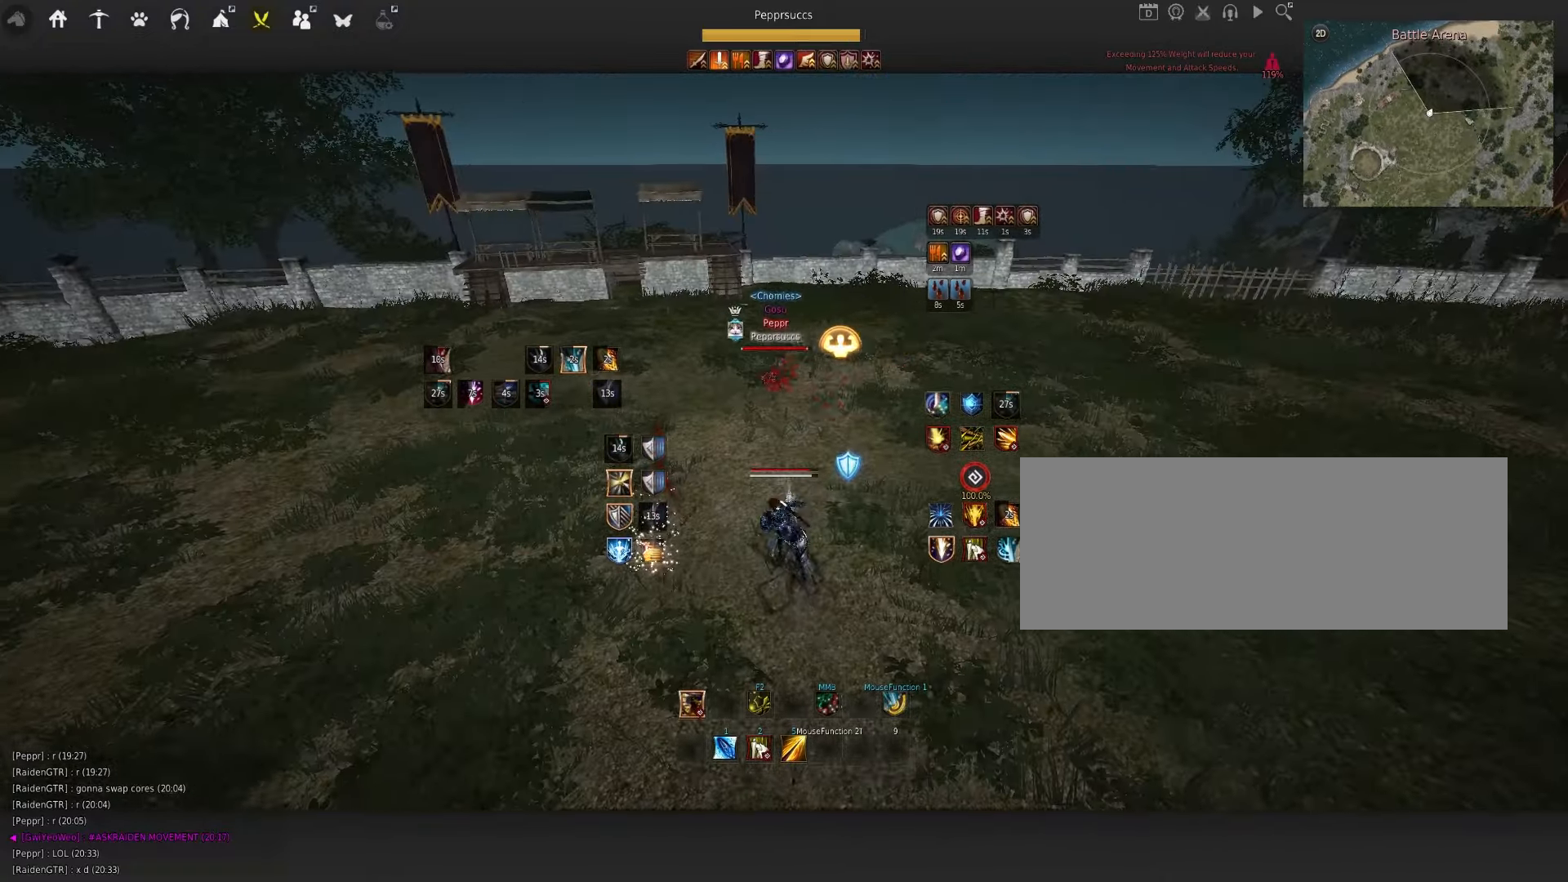
{"keys": ["s"], "mouse": ["left"], "events": [[17, "space", "down"], [83, "q", "down"], [117, "space", "up"], [167, "s", "down"], [300, "mouse_left", "down"], [317, "q", "up"]]}
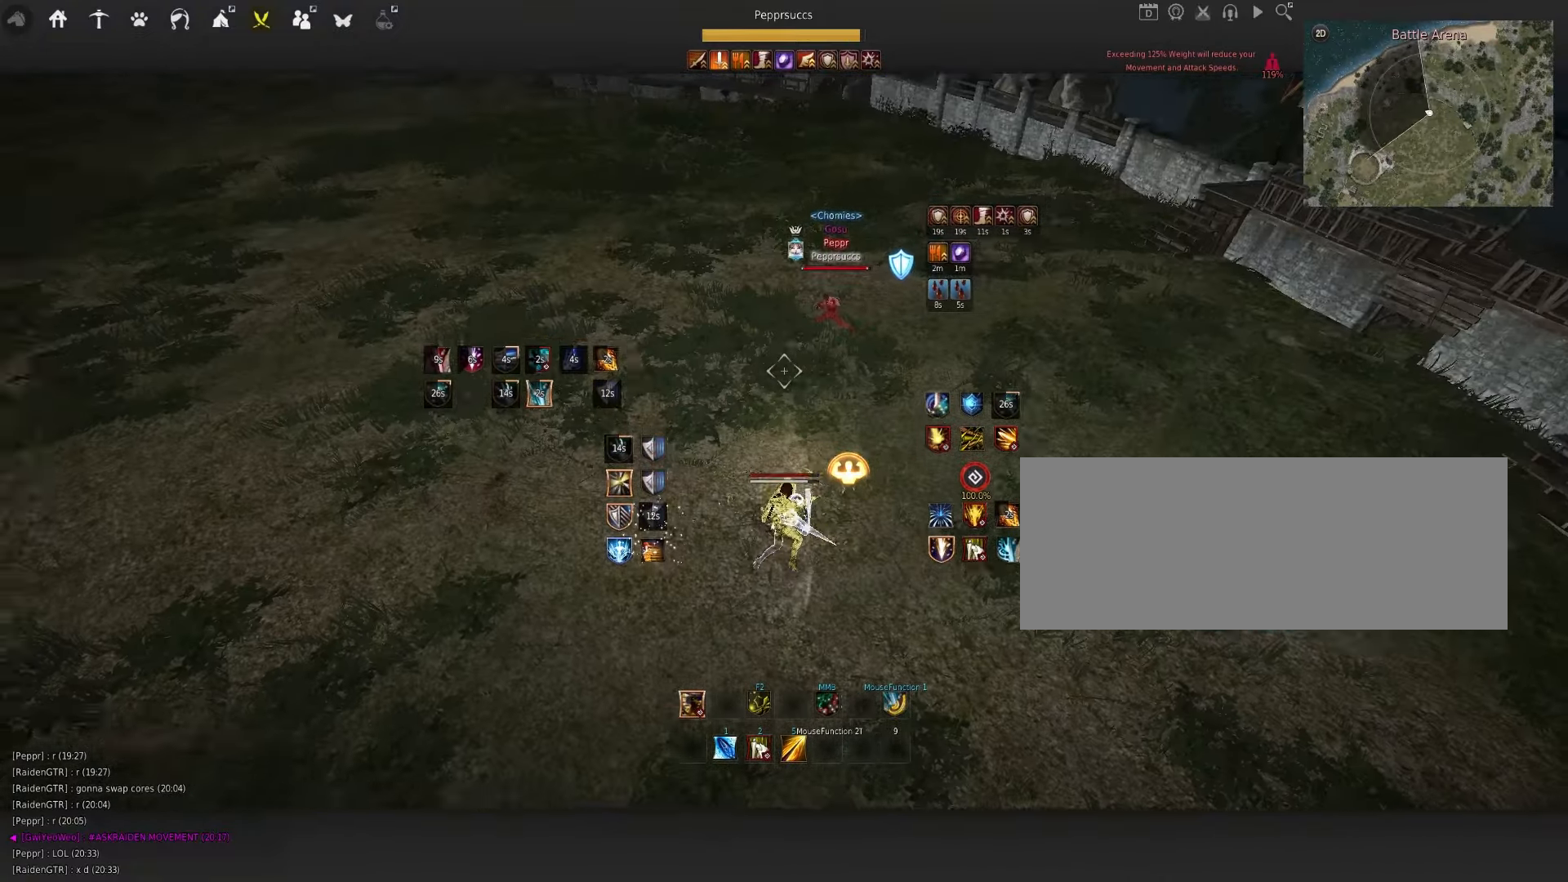
{"keys": ["q"], "mouse": [], "events": [[333, "mouse_left", "up"], [333, "s", "up"], [417, "q", "down"]]}
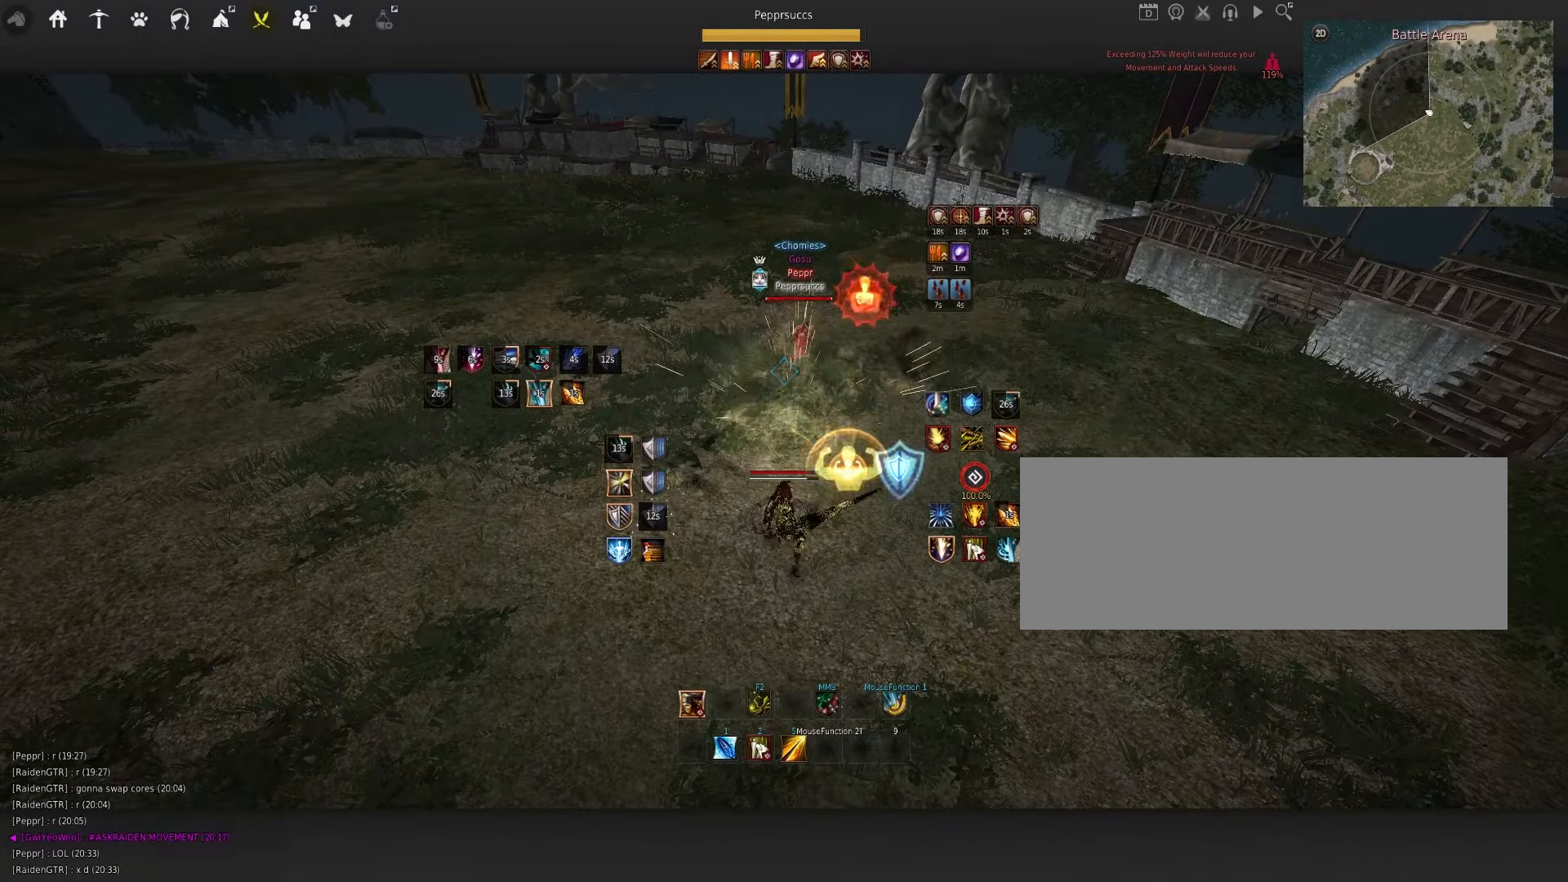
{"keys": [], "mouse": [], "events": [[67, "q", "up"], [183, "shift", "down"], [267, "x", "down"], [467, "shift", "up"], [500, "x", "up"]]}
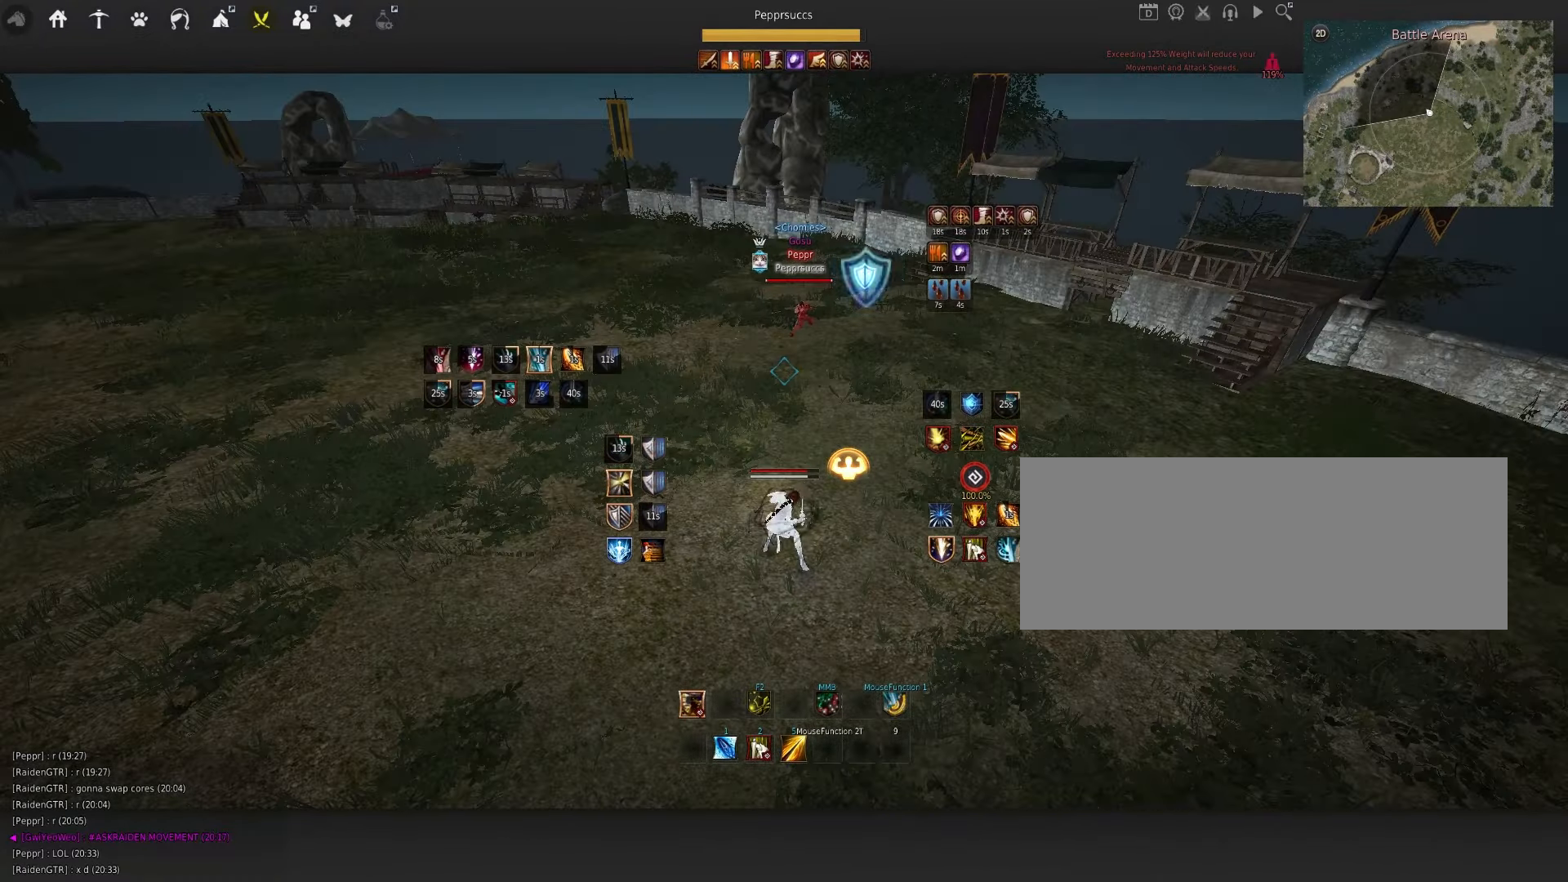
{"keys": [], "mouse": [], "events": []}
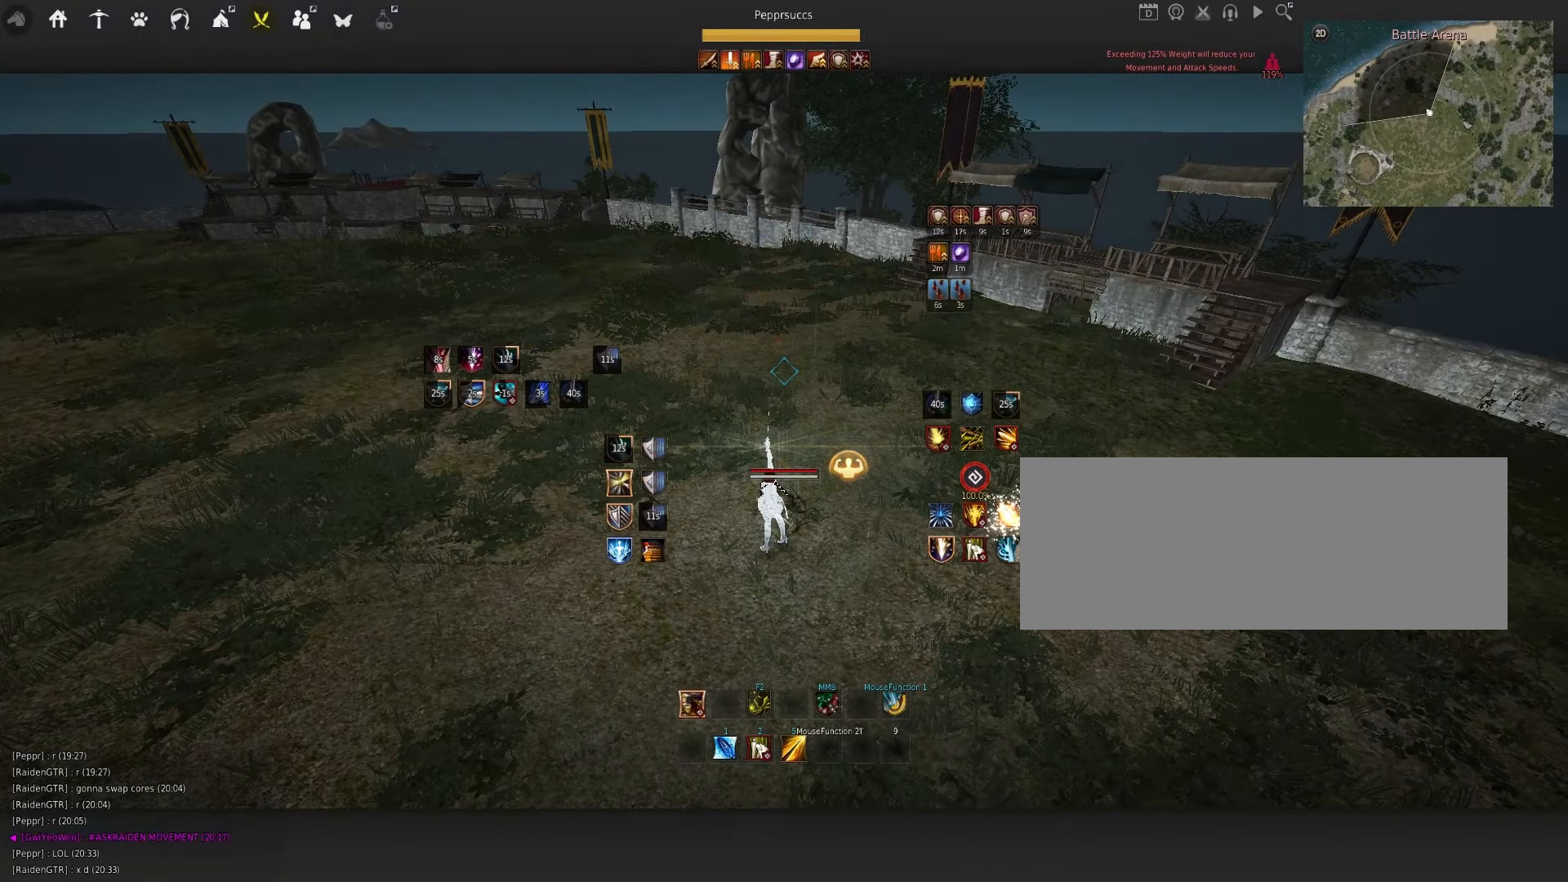
{"keys": ["q"], "mouse": [], "events": [[300, "q", "down"]]}
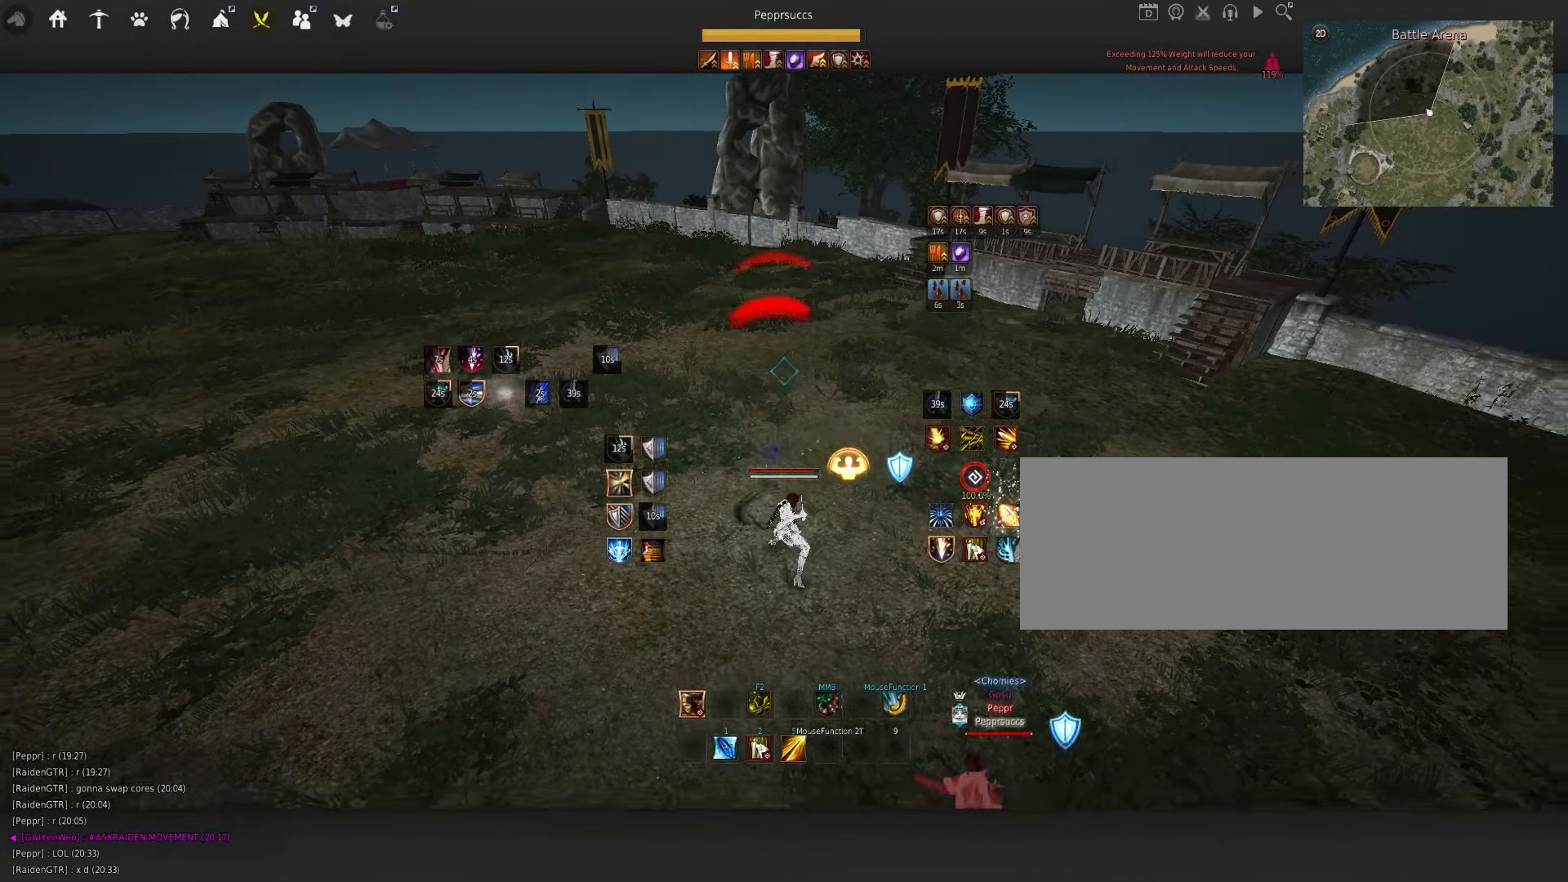
{"keys": ["s"], "mouse": [], "events": [[17, "q", "up"], [133, "s", "down"], [133, "shift", "down"], [400, "shift", "up"]]}
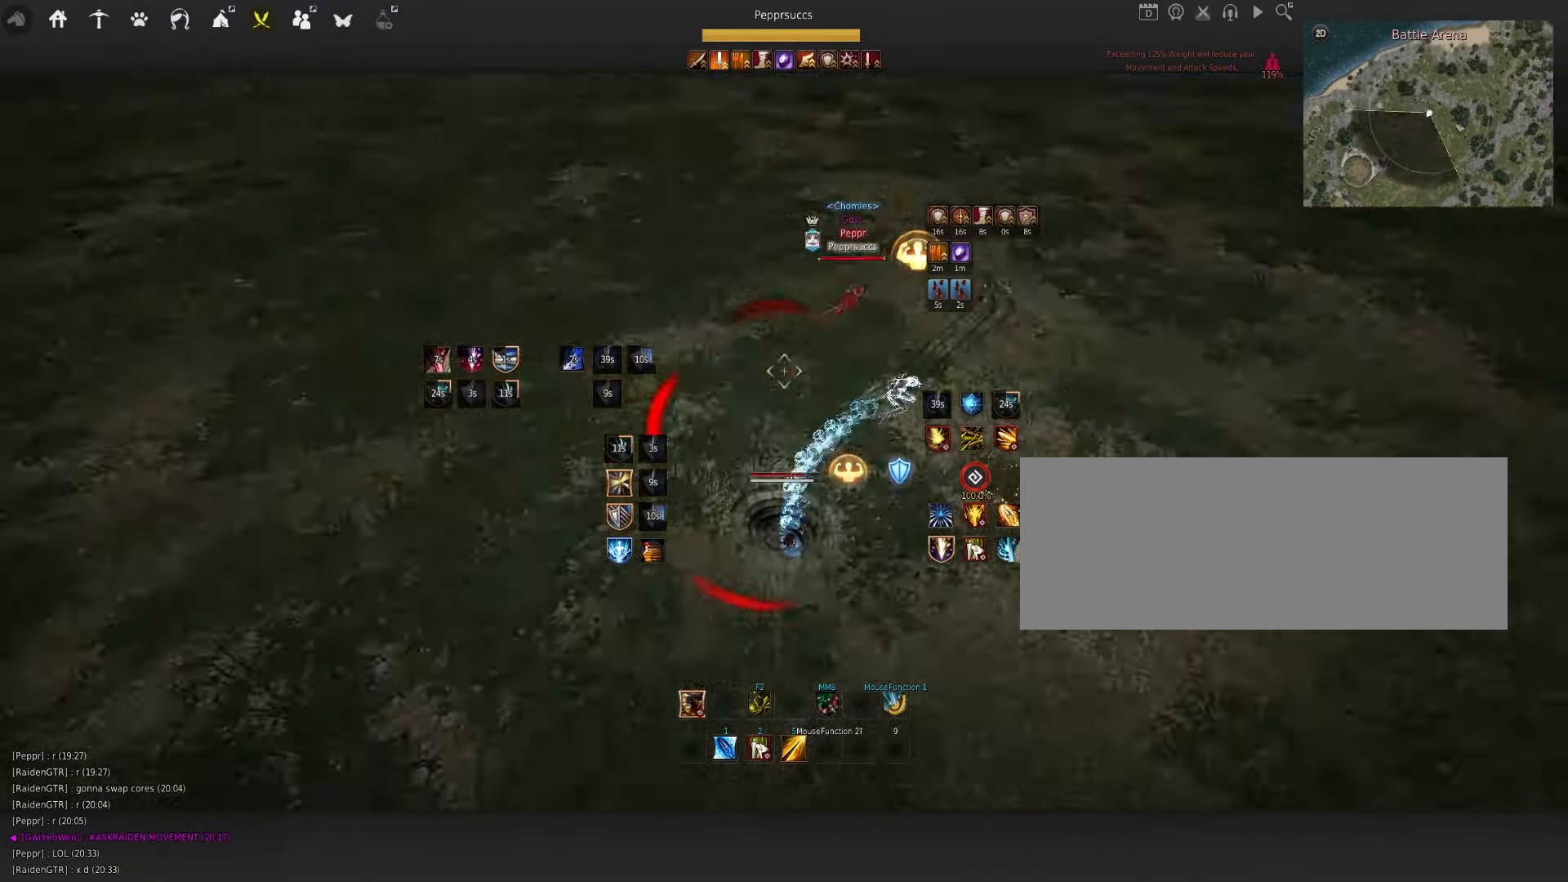
{"keys": ["q", "space"], "mouse": [], "events": [[50, "e", "down"], [167, "e", "up"], [167, "s", "up"], [417, "space", "down"], [483, "q", "down"]]}
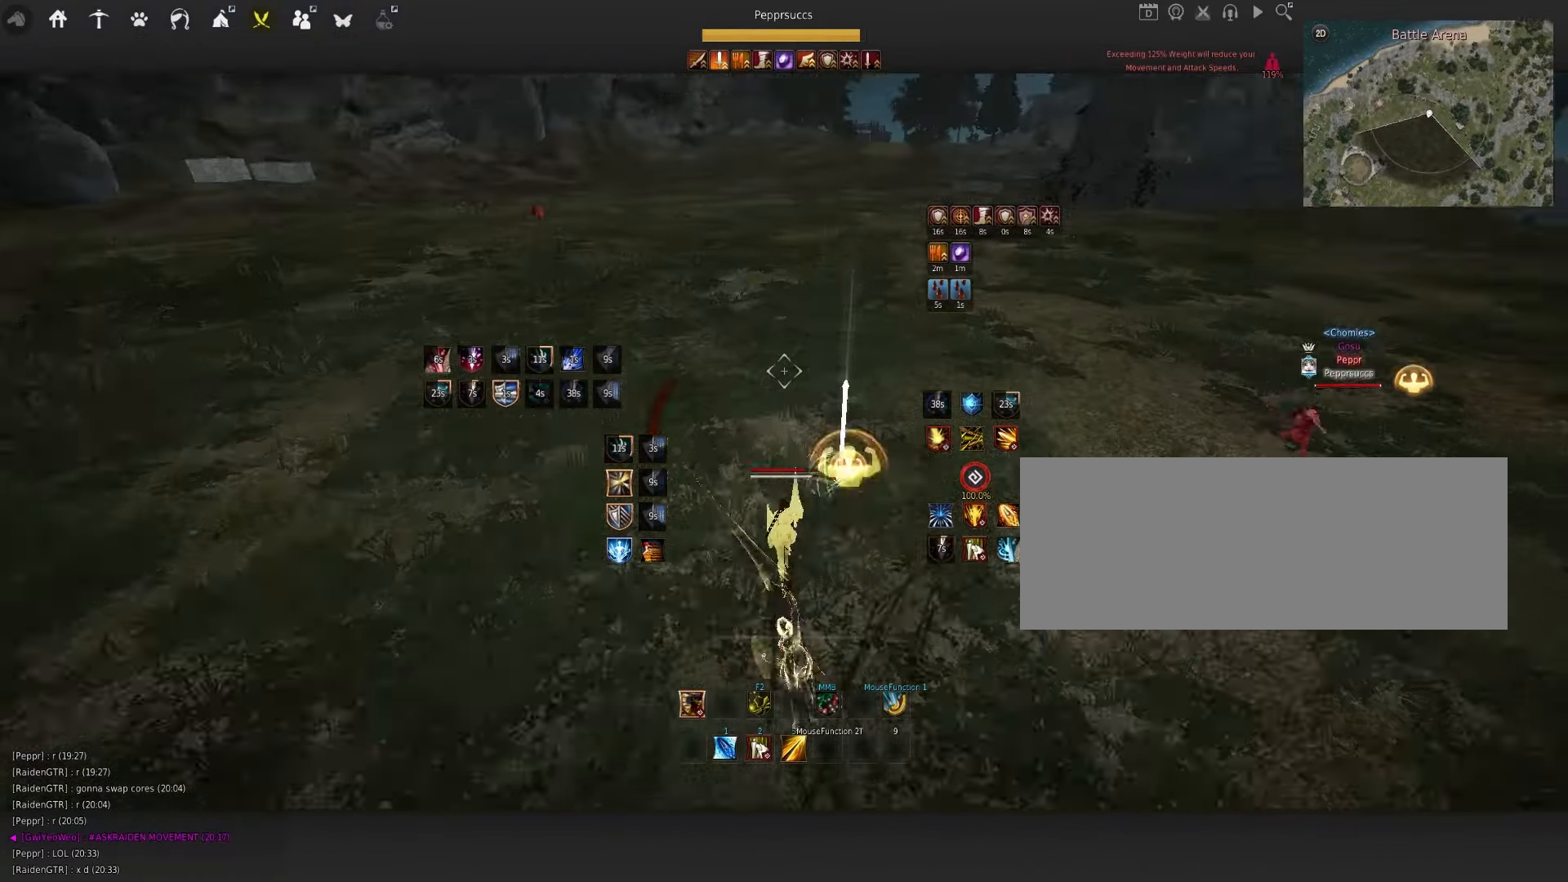
{"keys": ["q", "s"], "mouse": [], "events": [[17, "space", "up"], [134, "s", "down"], [217, "f", "down"], [417, "f", "up"]]}
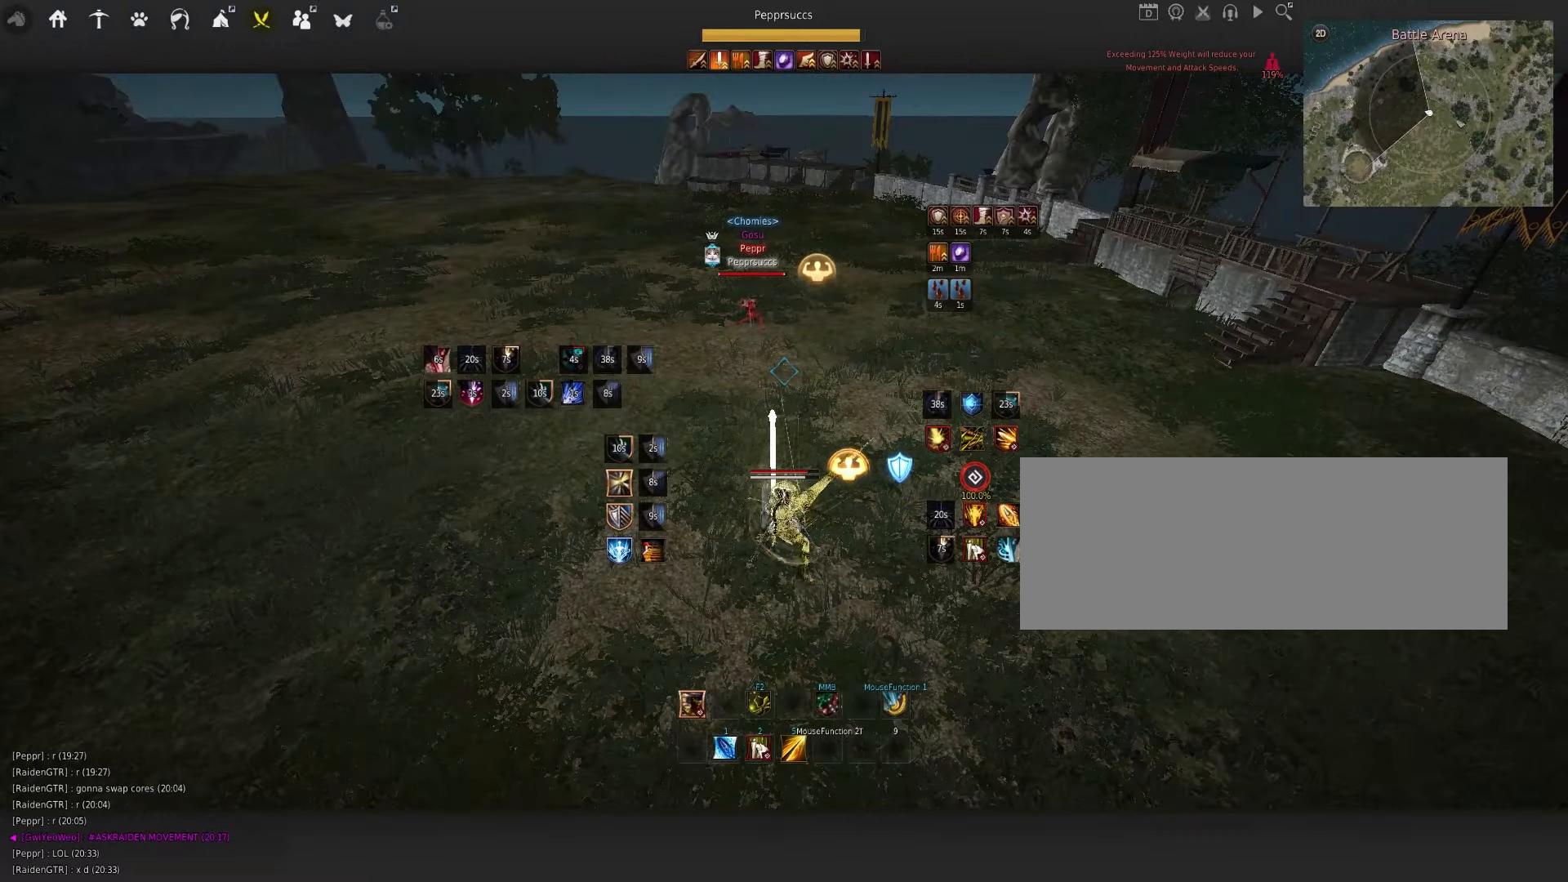
{"keys": ["d"], "mouse": ["left"], "events": [[67, "q", "up"], [217, "s", "up"], [384, "d", "down"], [467, "mouse_left", "down"]]}
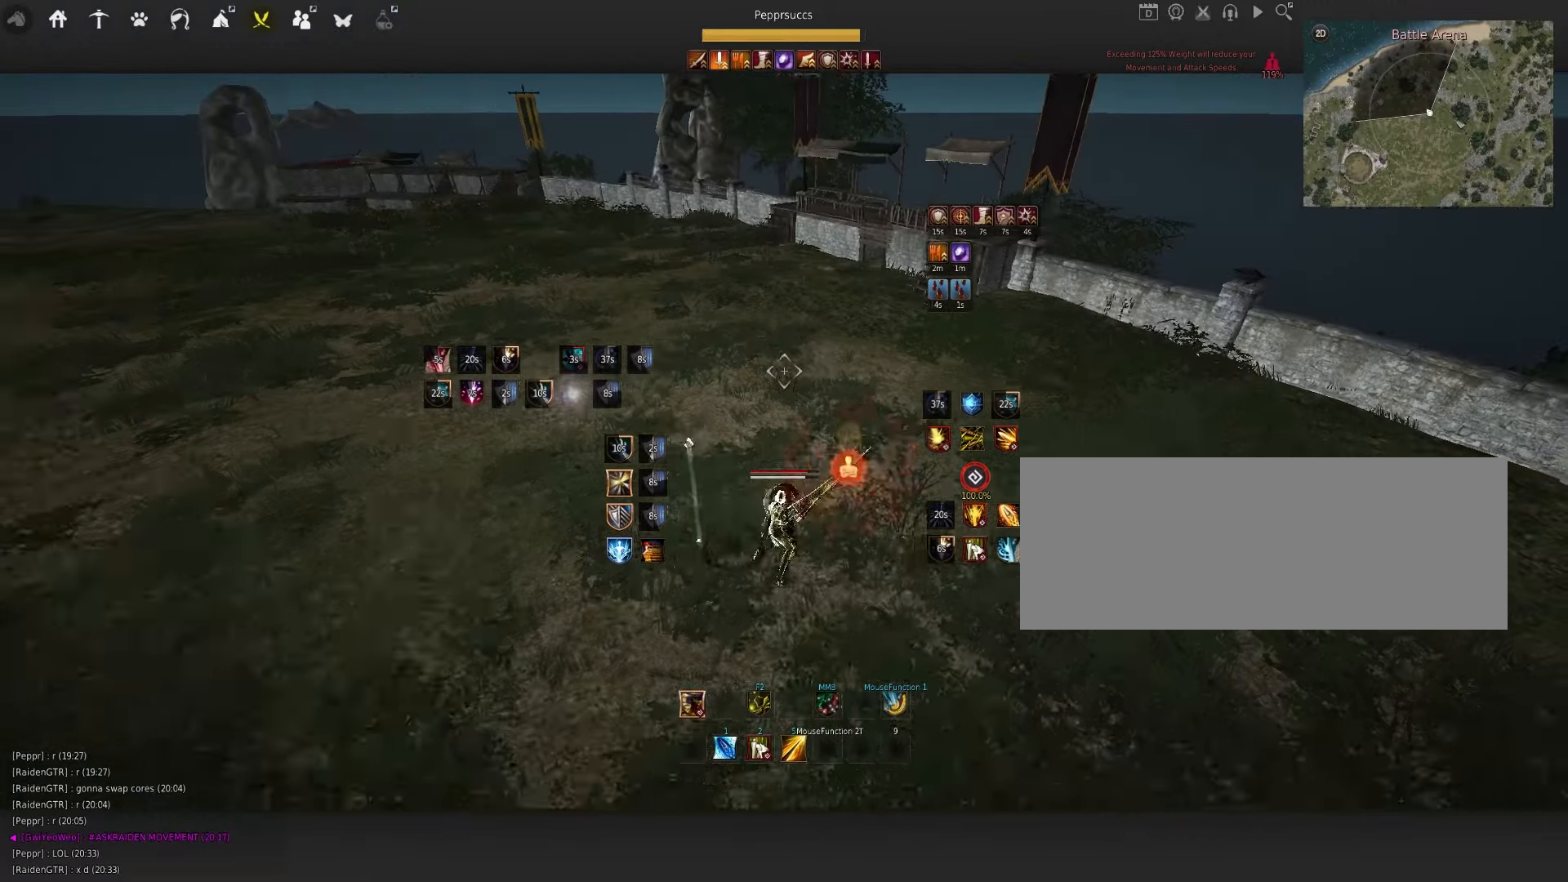
{"keys": ["q", "space"], "mouse": [], "events": [[217, "d", "up"], [284, "mouse_left", "up"], [350, "space", "down"], [467, "q", "down"]]}
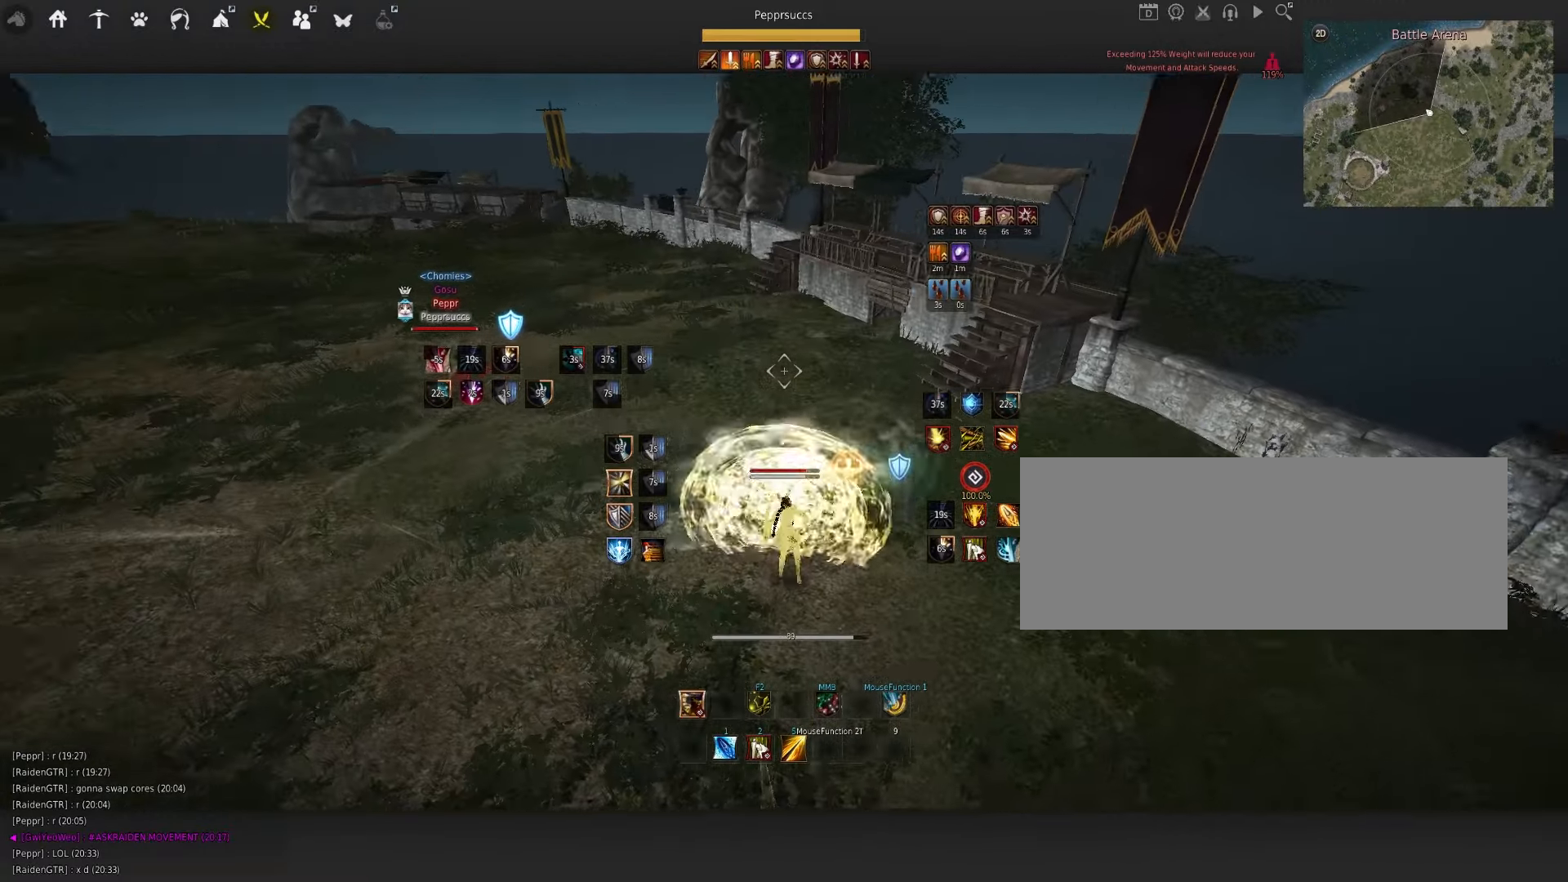
{"keys": ["s"], "mouse": ["left"], "events": [[67, "mouse_left", "down"], [67, "q", "up"], [134, "mouse_left", "up"], [167, "space", "up"], [200, "q", "down"], [284, "s", "down"], [367, "mouse_left", "down"], [384, "q", "up"]]}
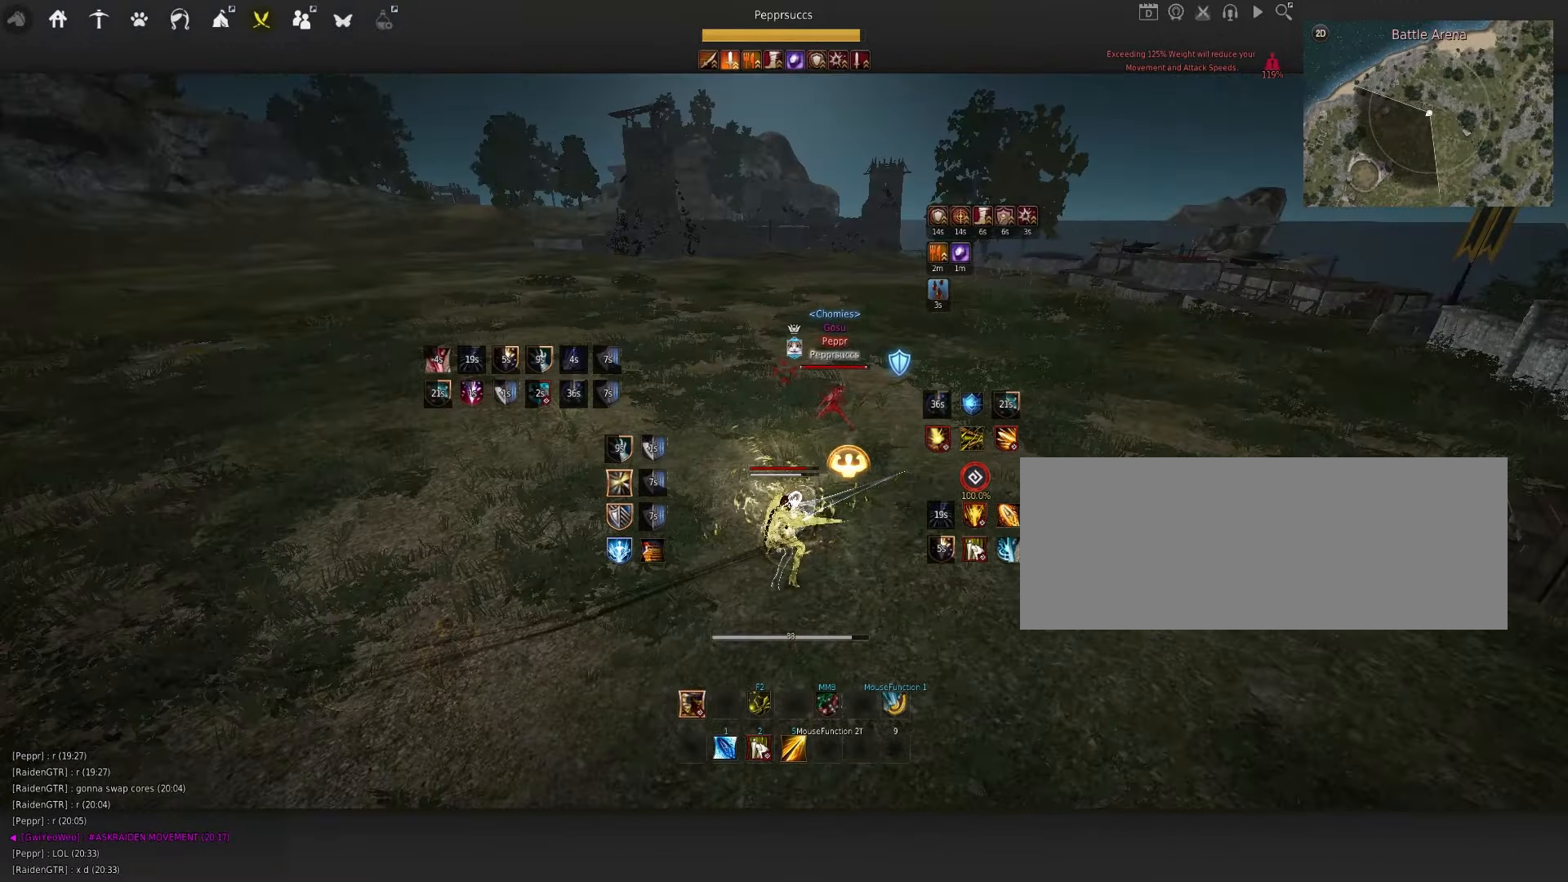
{"keys": ["s"], "mouse": ["left"], "events": []}
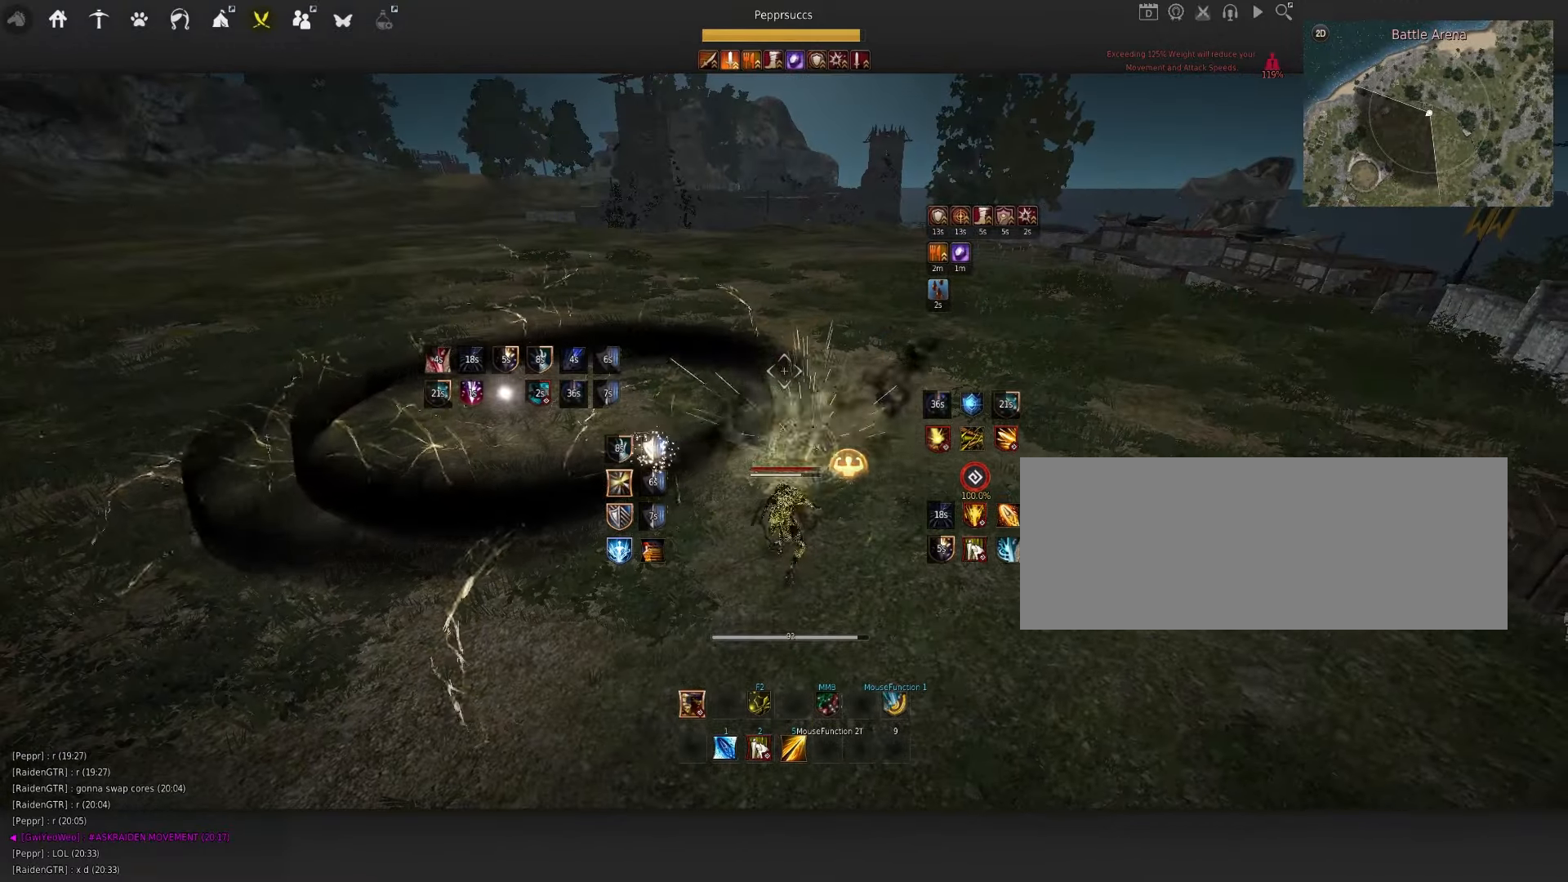
{"keys": [], "mouse": [], "events": [[434, "mouse_left", "up"], [434, "s", "up"]]}
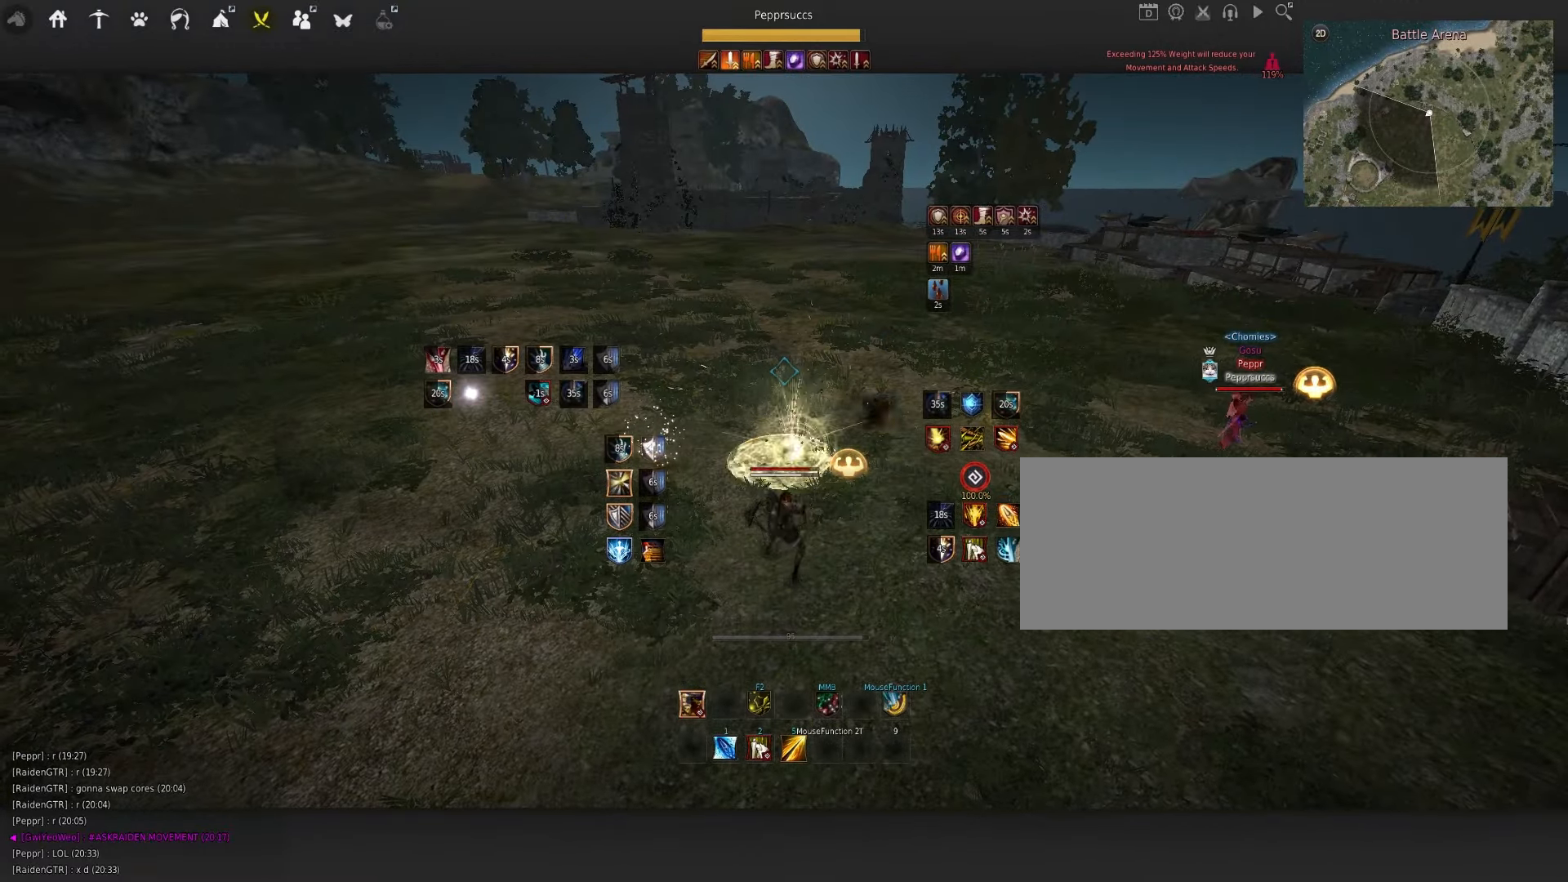
{"keys": ["shift", "w"], "mouse": [], "events": [[117, "q", "down"], [234, "q", "up"], [367, "shift", "down"], [384, "w", "down"]]}
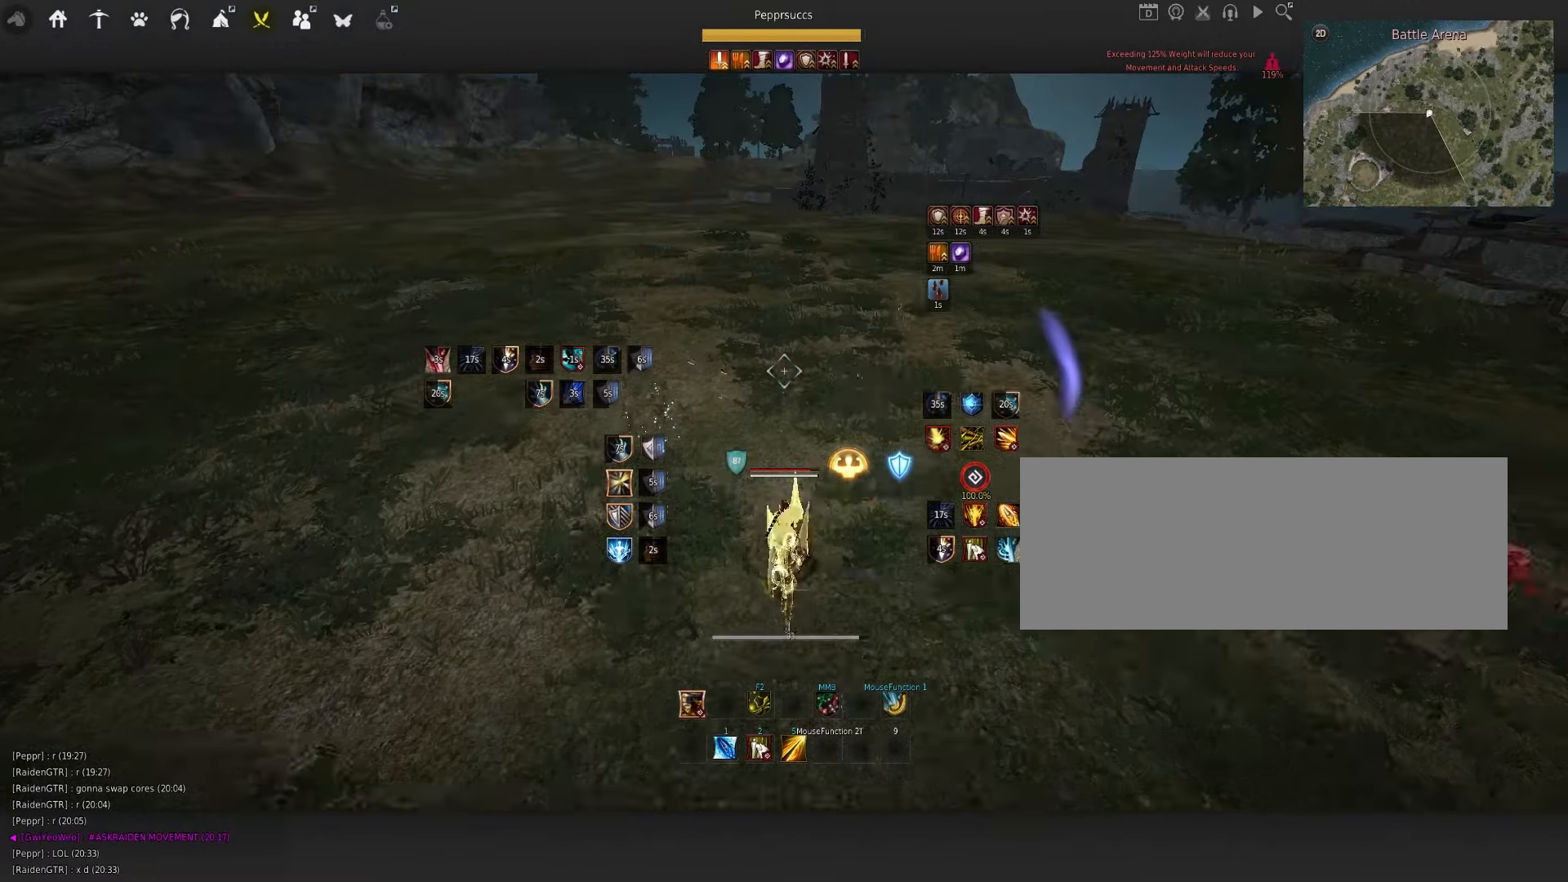
{"keys": ["space"], "mouse": [], "events": [[17, "shift", "up"], [184, "f", "down"], [300, "f", "up"], [300, "w", "up"], [367, "space", "down"]]}
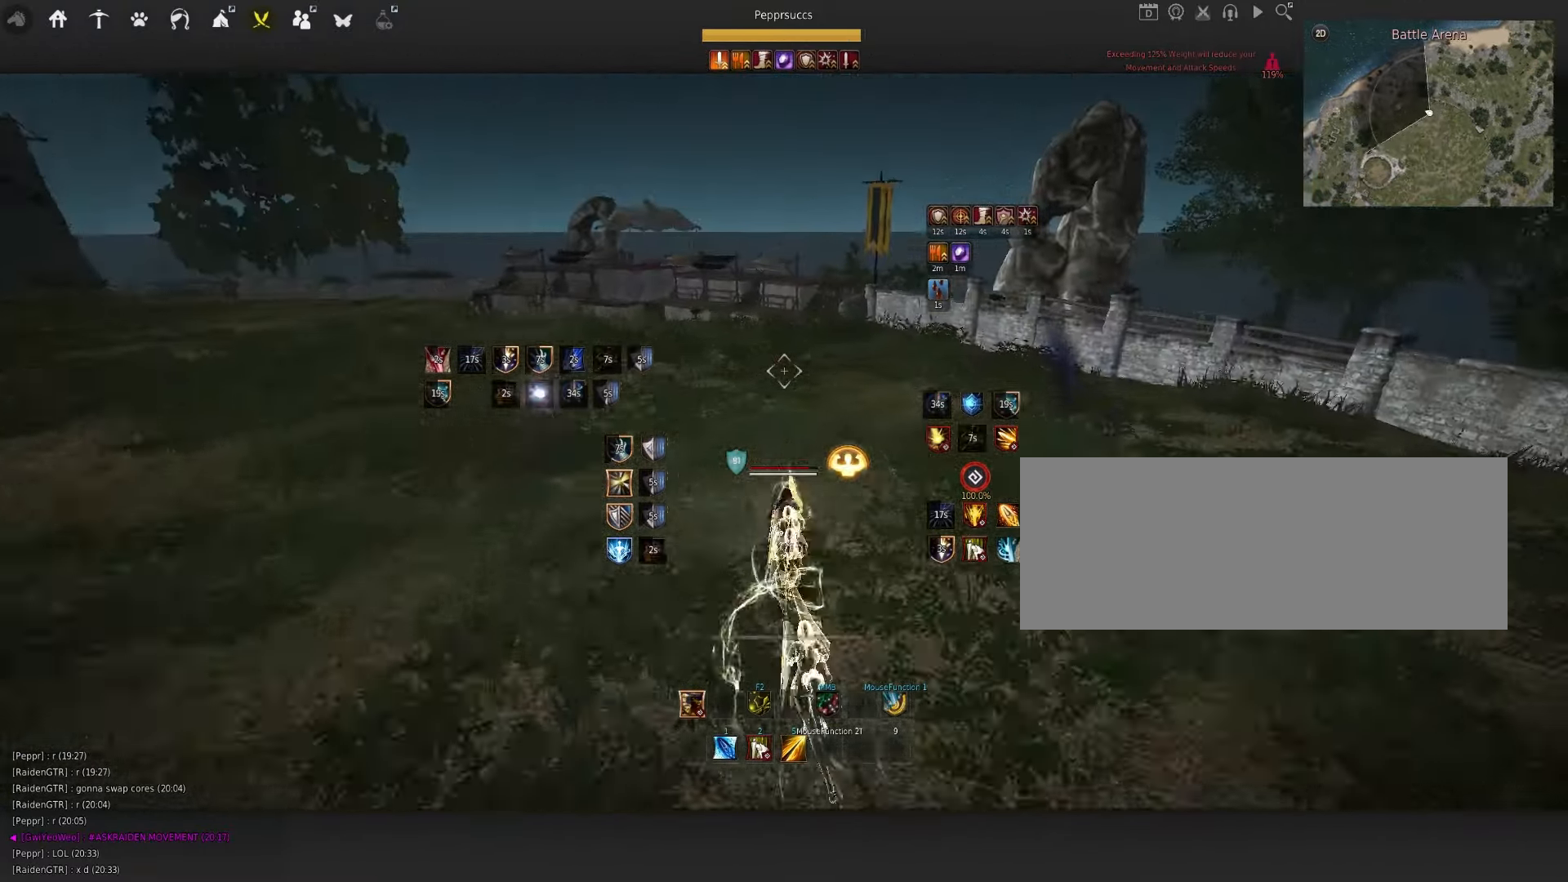
{"keys": [], "mouse": [], "events": [[134, "space", "up"], [150, "w", "down"], [234, "mouse_right", "down"], [434, "mouse_right", "up"], [467, "w", "up"]]}
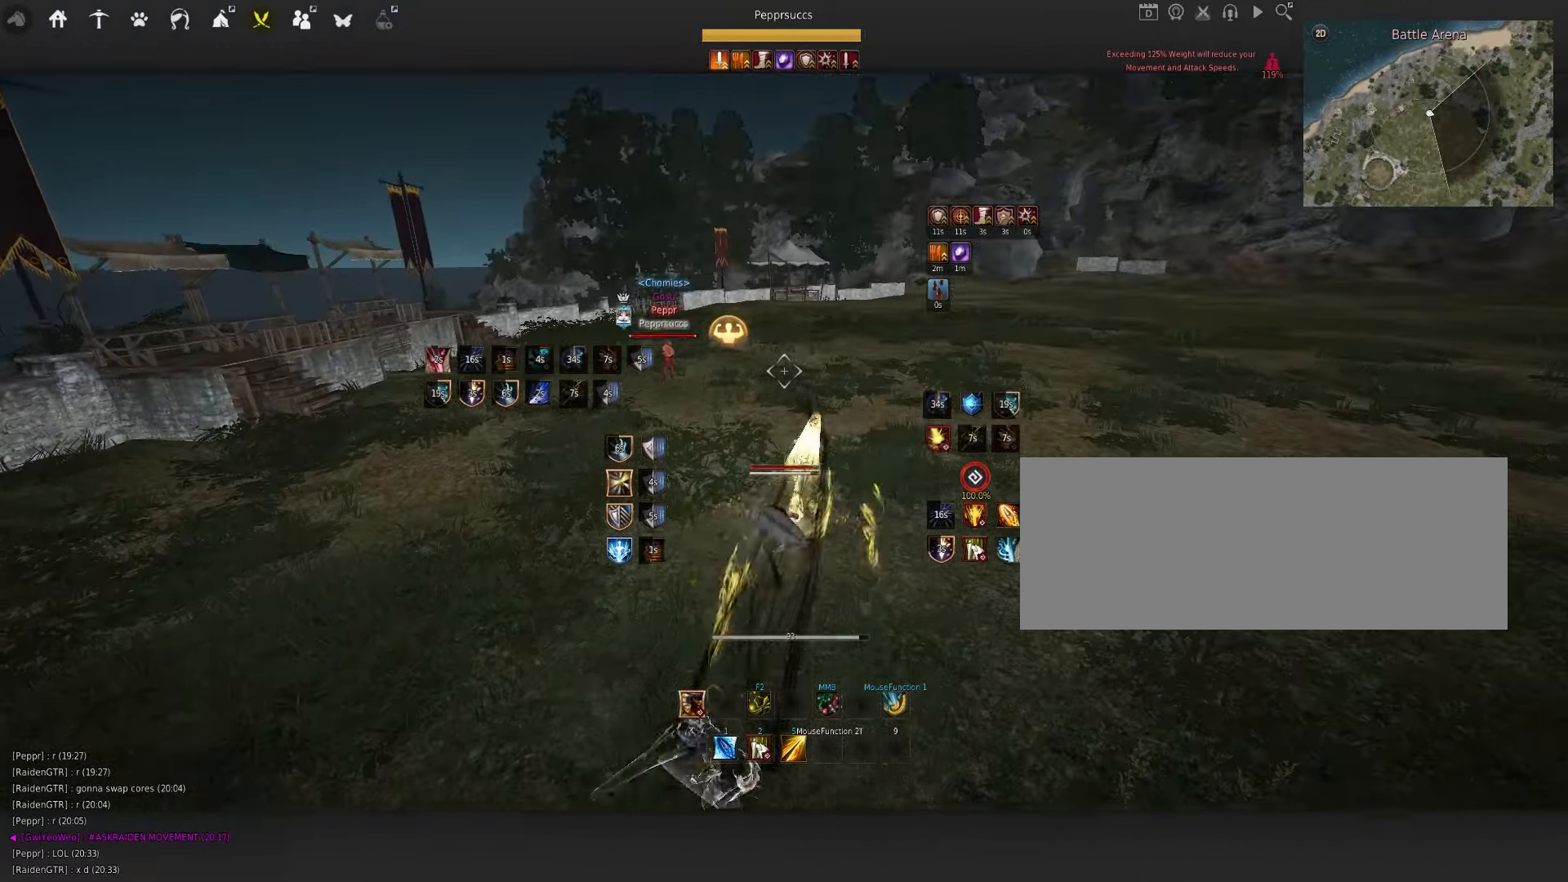
{"keys": ["f", "q", "s"], "mouse": [], "events": [[84, "q", "down"], [250, "s", "down"], [317, "f", "down"]]}
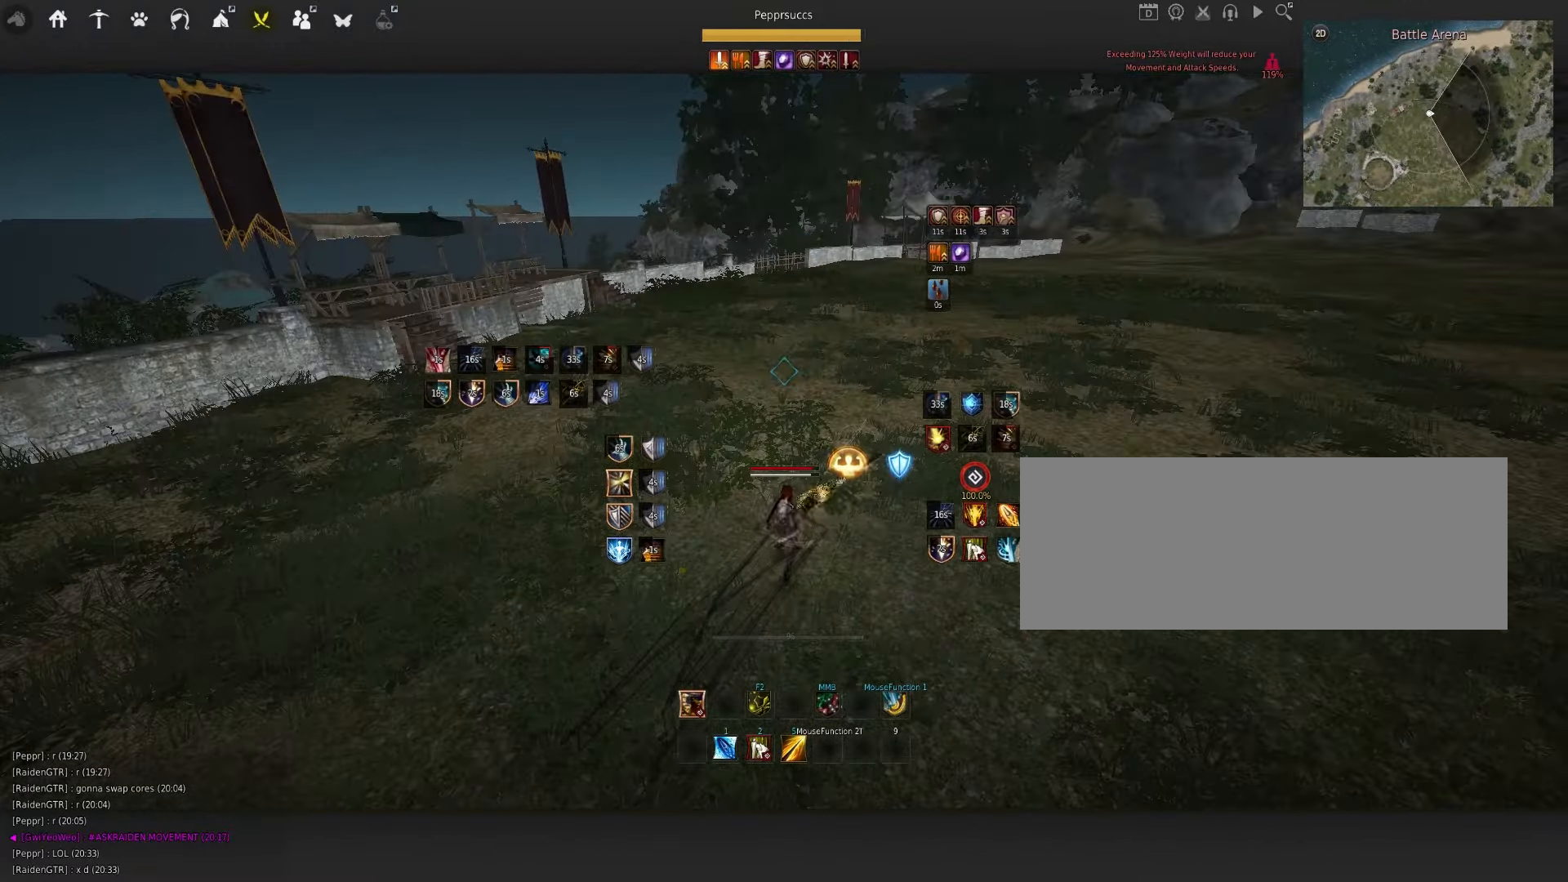
{"keys": [], "mouse": [], "events": [[67, "f", "up"], [133, "s", "up"], [150, "q", "up"]]}
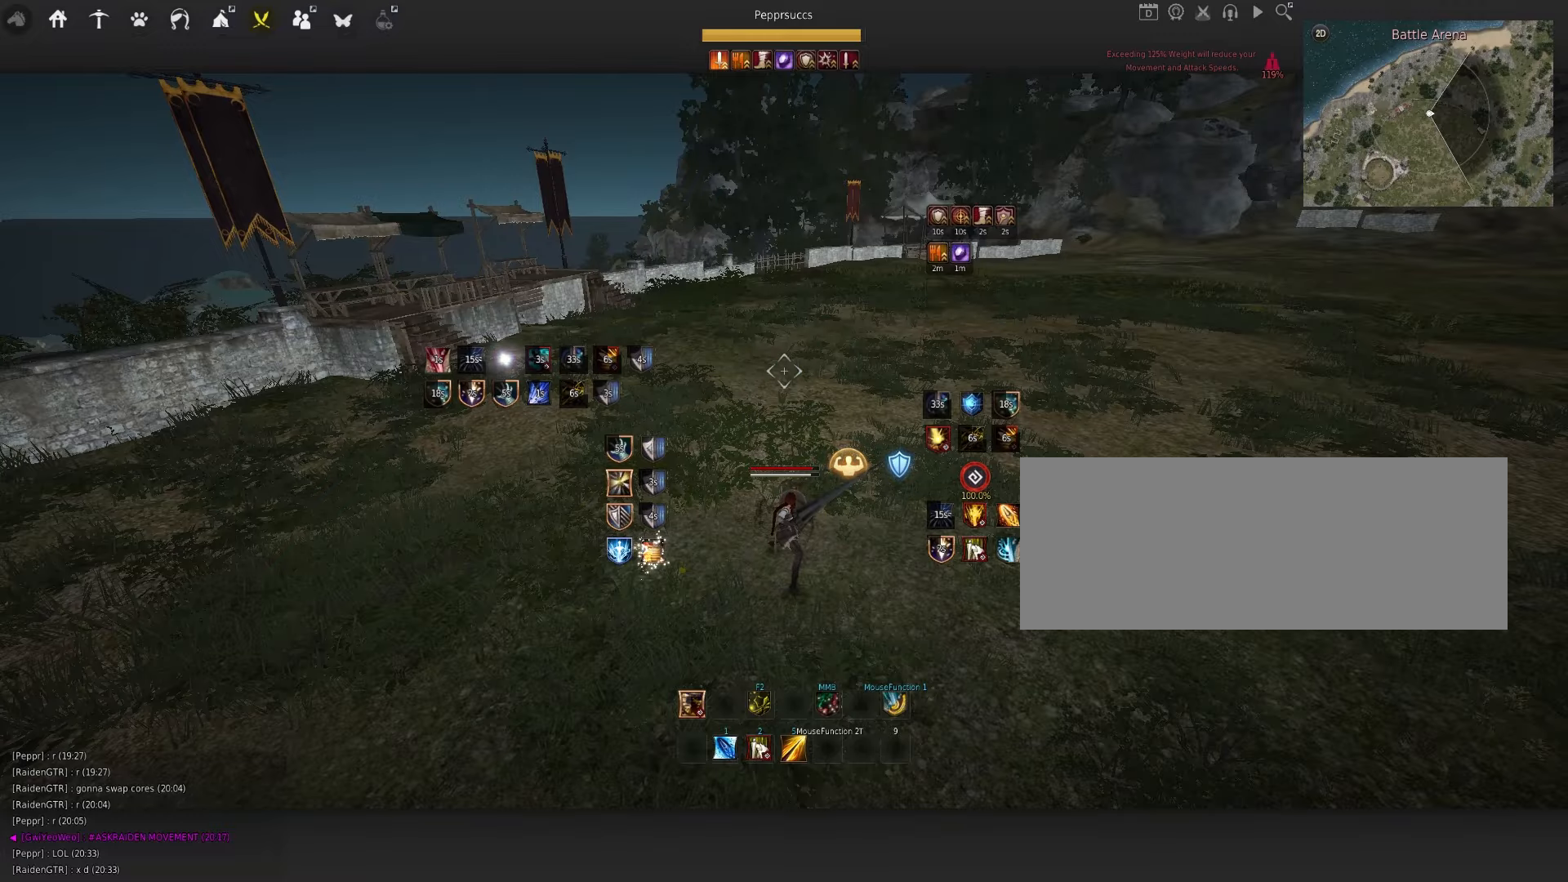
{"keys": ["shift"], "mouse": [], "events": [[116, "s", "down"], [116, "shift", "down"], [250, "s", "up"], [250, "shift", "up"], [500, "shift", "down"]]}
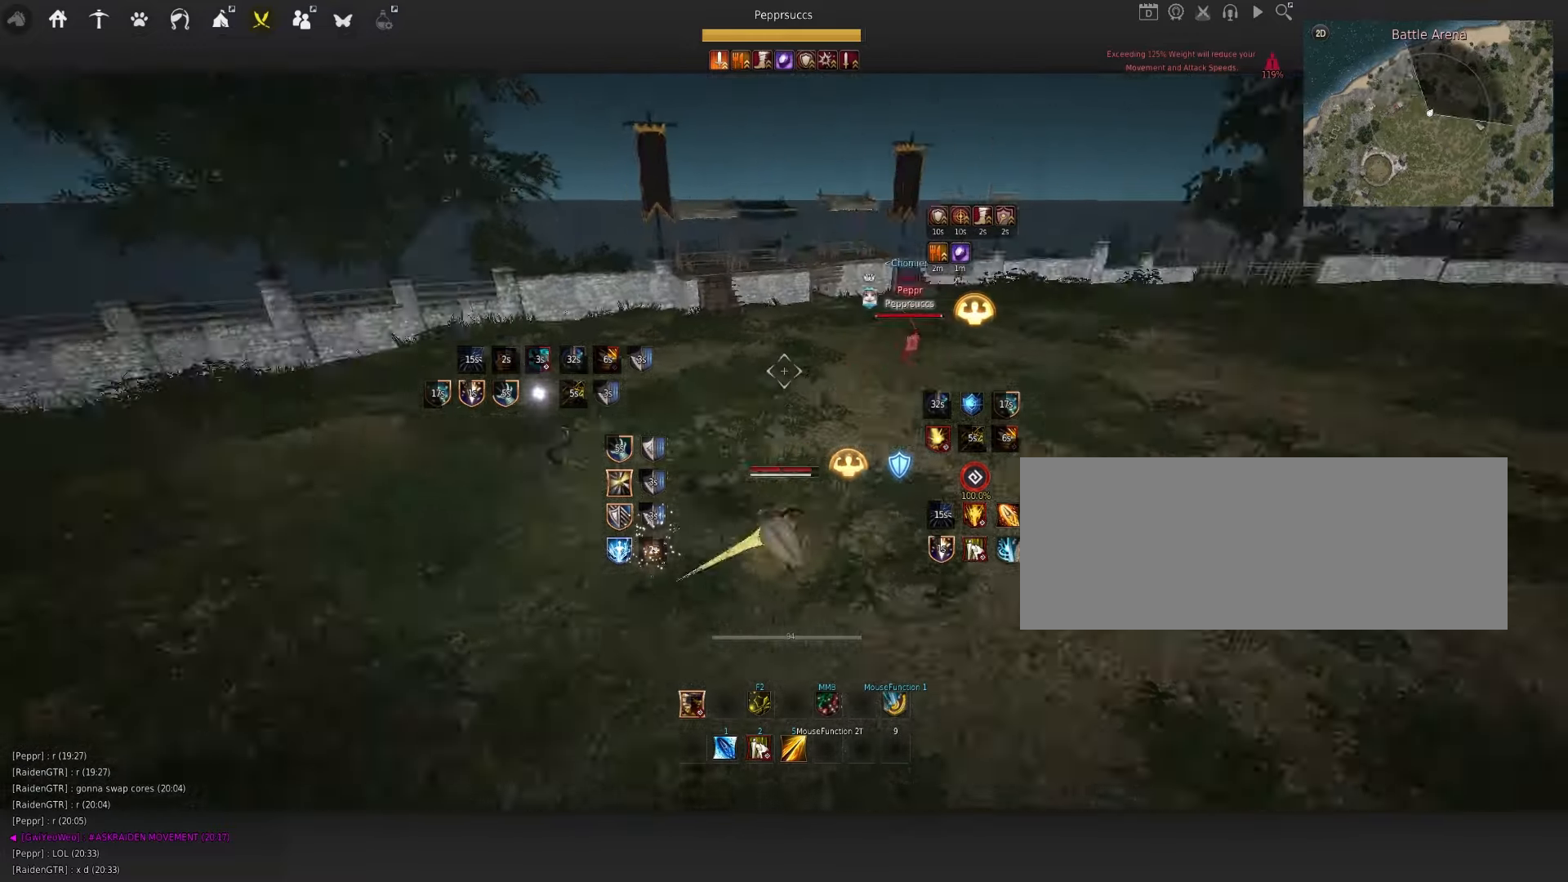
{"keys": ["d"], "mouse": ["right"], "events": [[33, "d", "down"], [166, "shift", "up"], [266, "mouse_right", "down"]]}
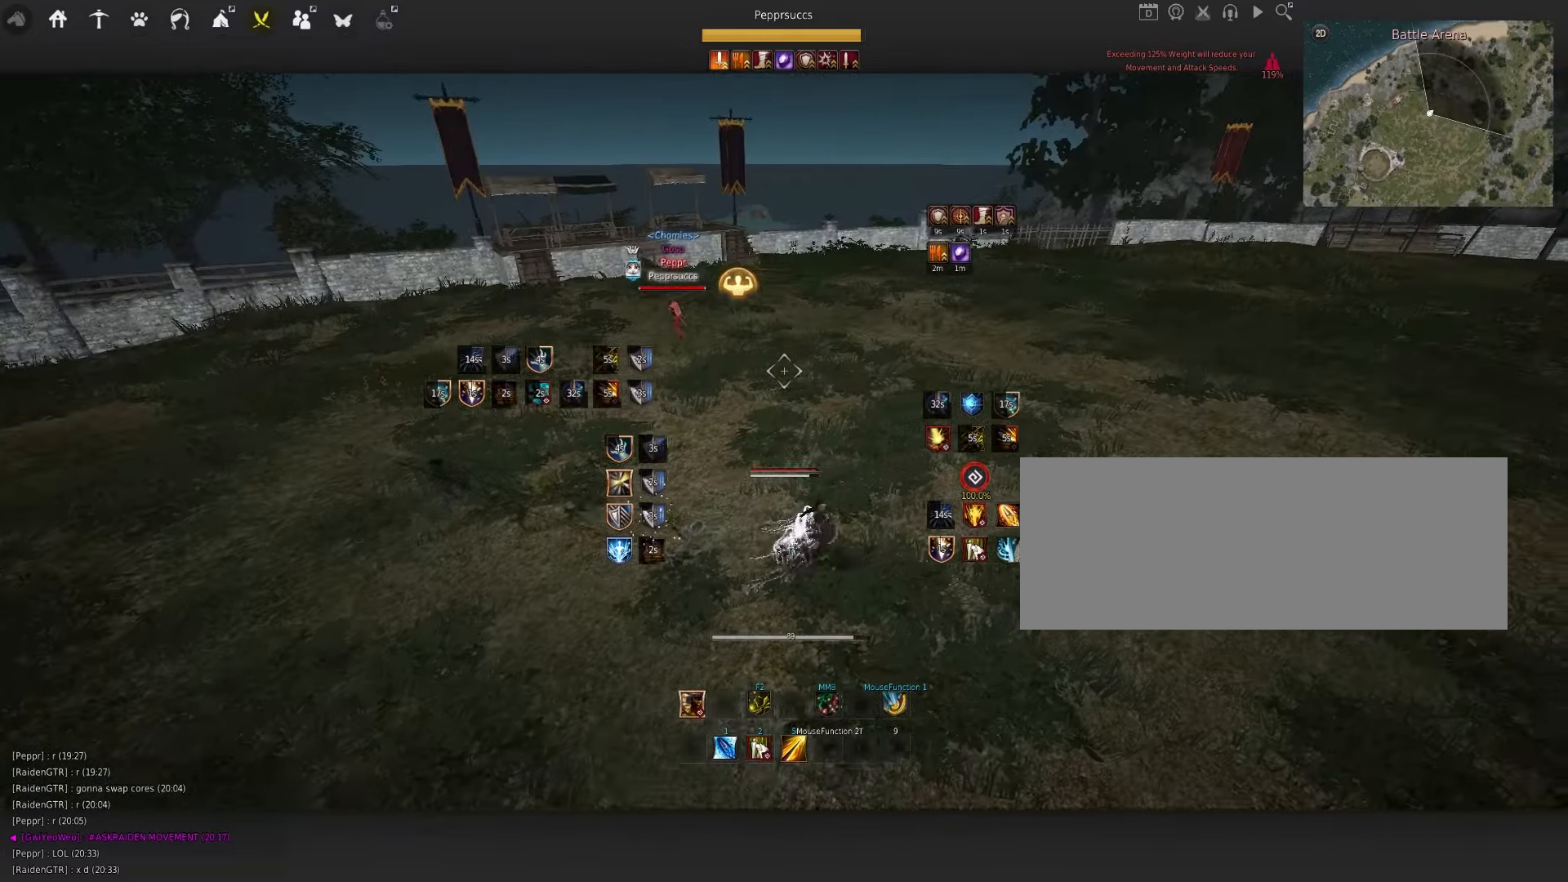
{"keys": ["space"], "mouse": ["left"], "events": [[16, "d", "up"], [183, "mouse_right", "up"], [216, "space", "down"], [350, "q", "down"], [433, "q", "up"], [450, "mouse_left", "down"]]}
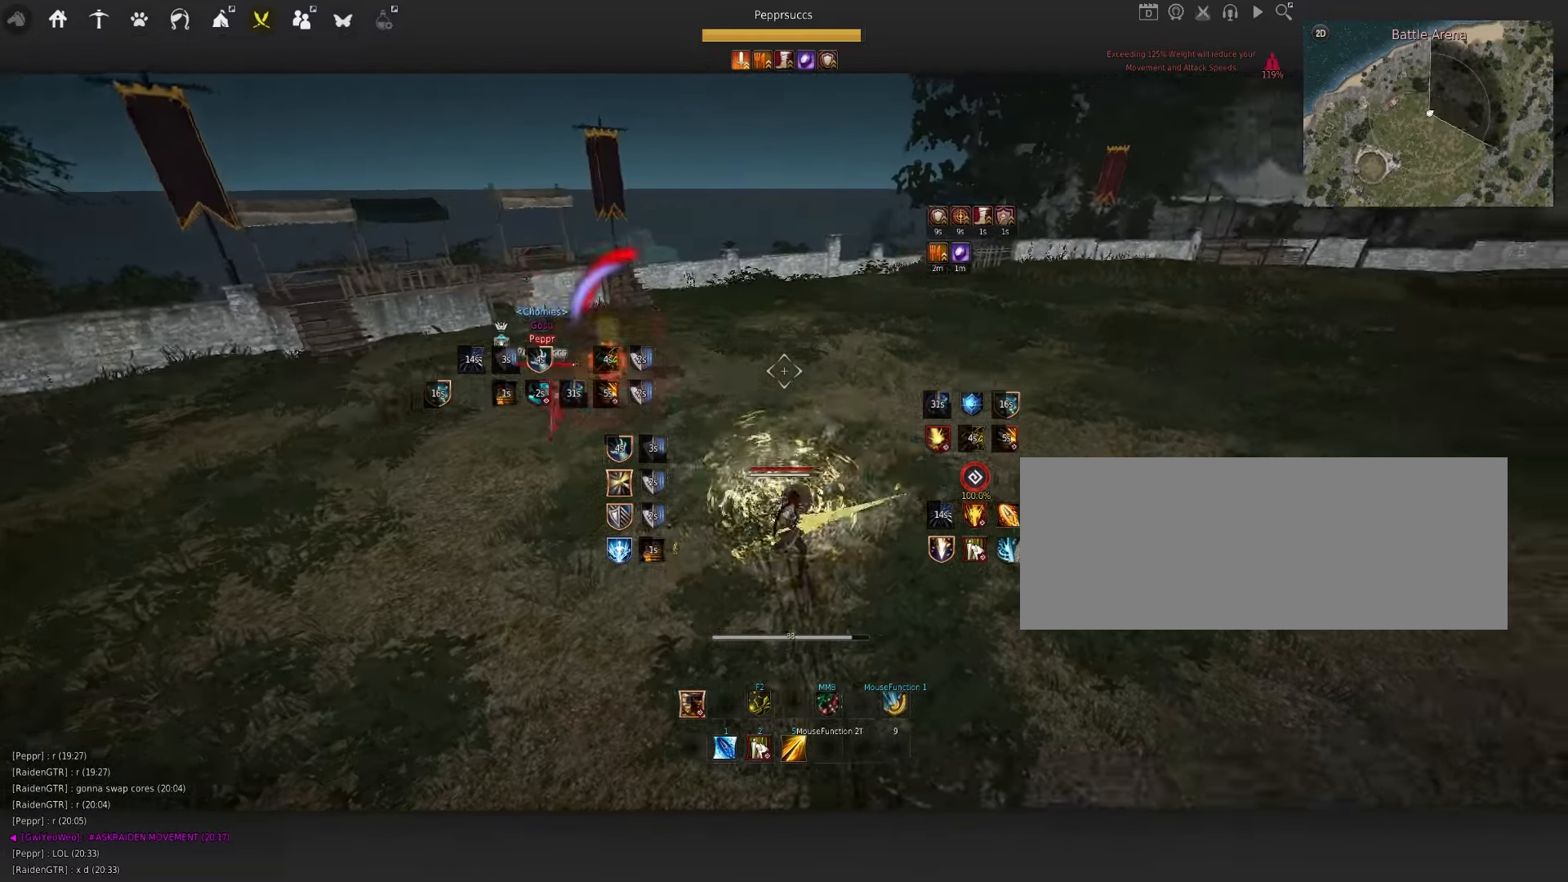
{"keys": [], "mouse": [], "events": [[16, "mouse_left", "up"], [50, "space", "up"], [66, "q", "down"], [233, "d", "down"], [333, "d", "up"], [466, "q", "up"]]}
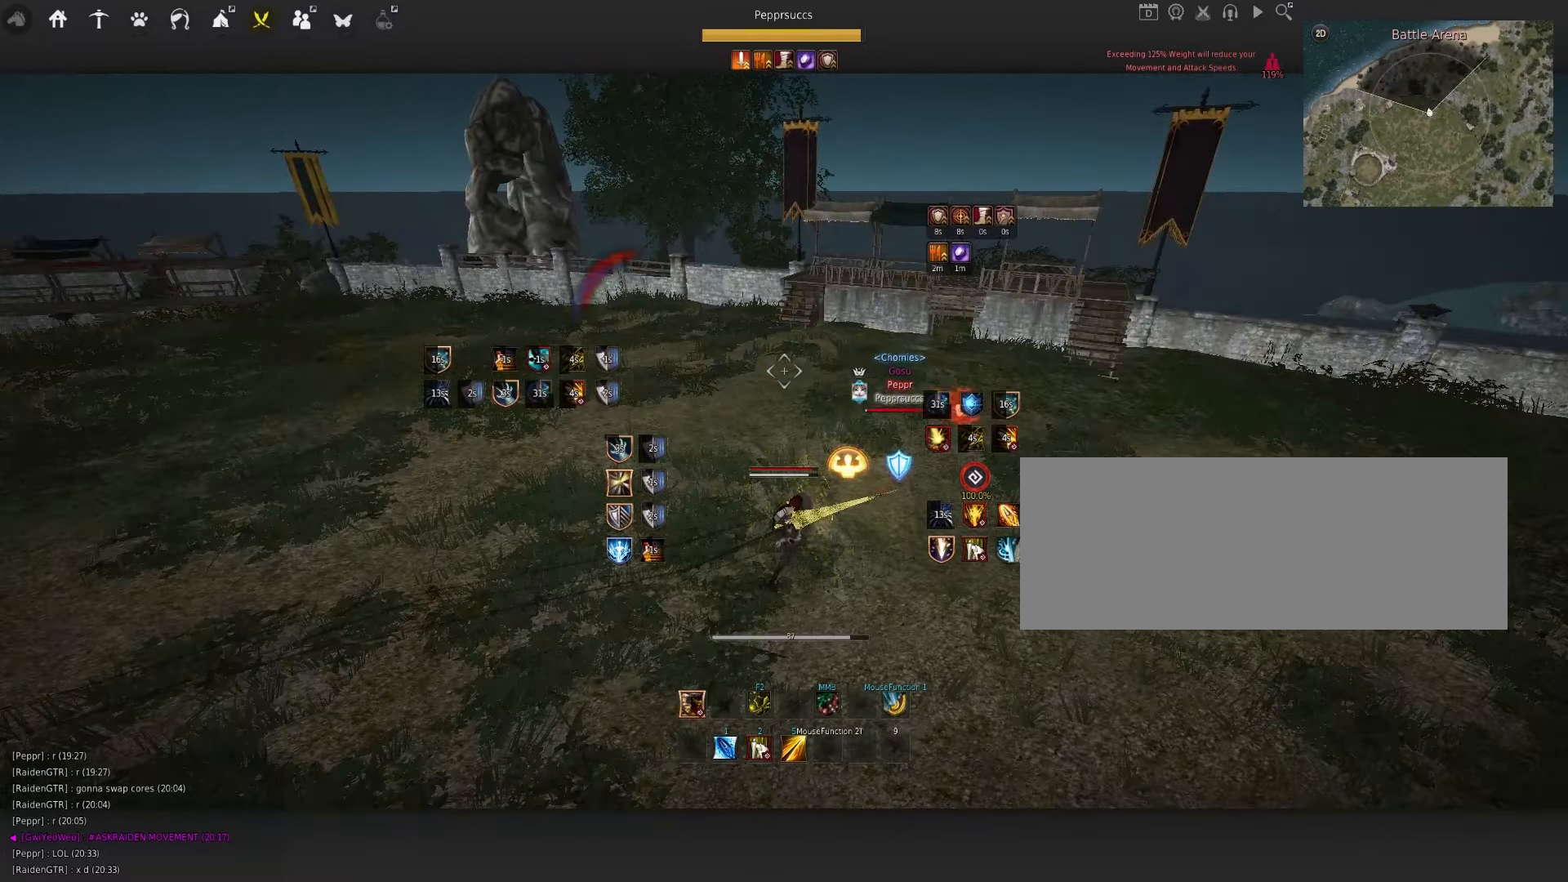
{"keys": ["q"], "mouse": [], "events": [[83, "d", "down"], [183, "mouse_right", "down"], [333, "d", "up"], [400, "mouse_right", "up"], [416, "q", "down"]]}